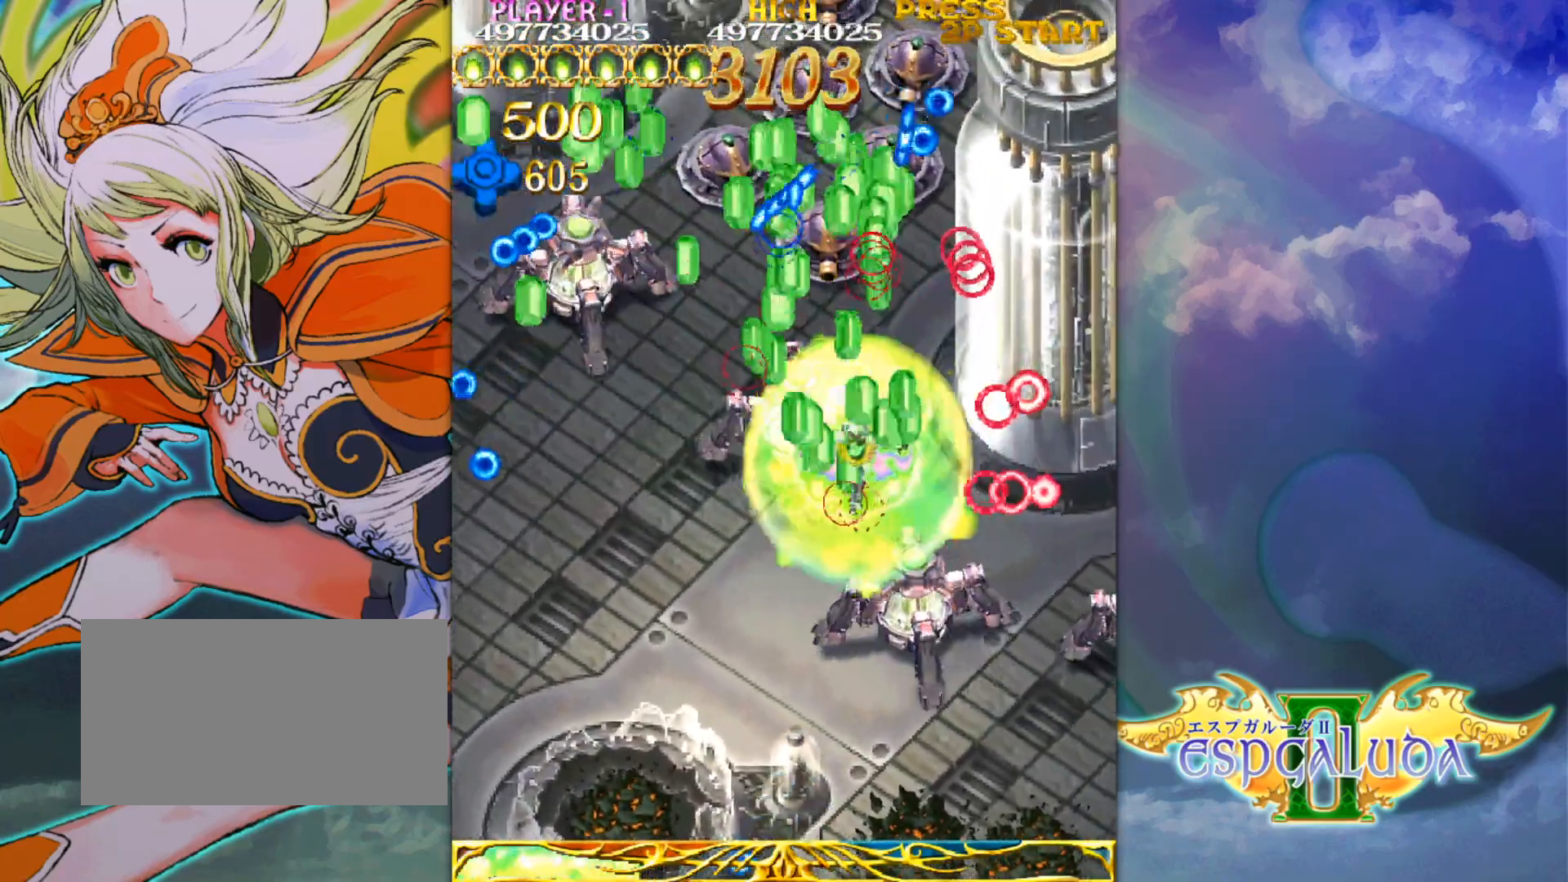
Gameplay with a controller (arcade stick); each line is a JSON object with the inputs held at the frame after it. "events" lists button and stick changes between this image and that frame as [ms after this image, input, new state], when the widget could be followed in between. Not read: L3 R3.
{"buttons": [], "left_stick": "up-left", "events": [[133, "left_stick", "up-left"]]}
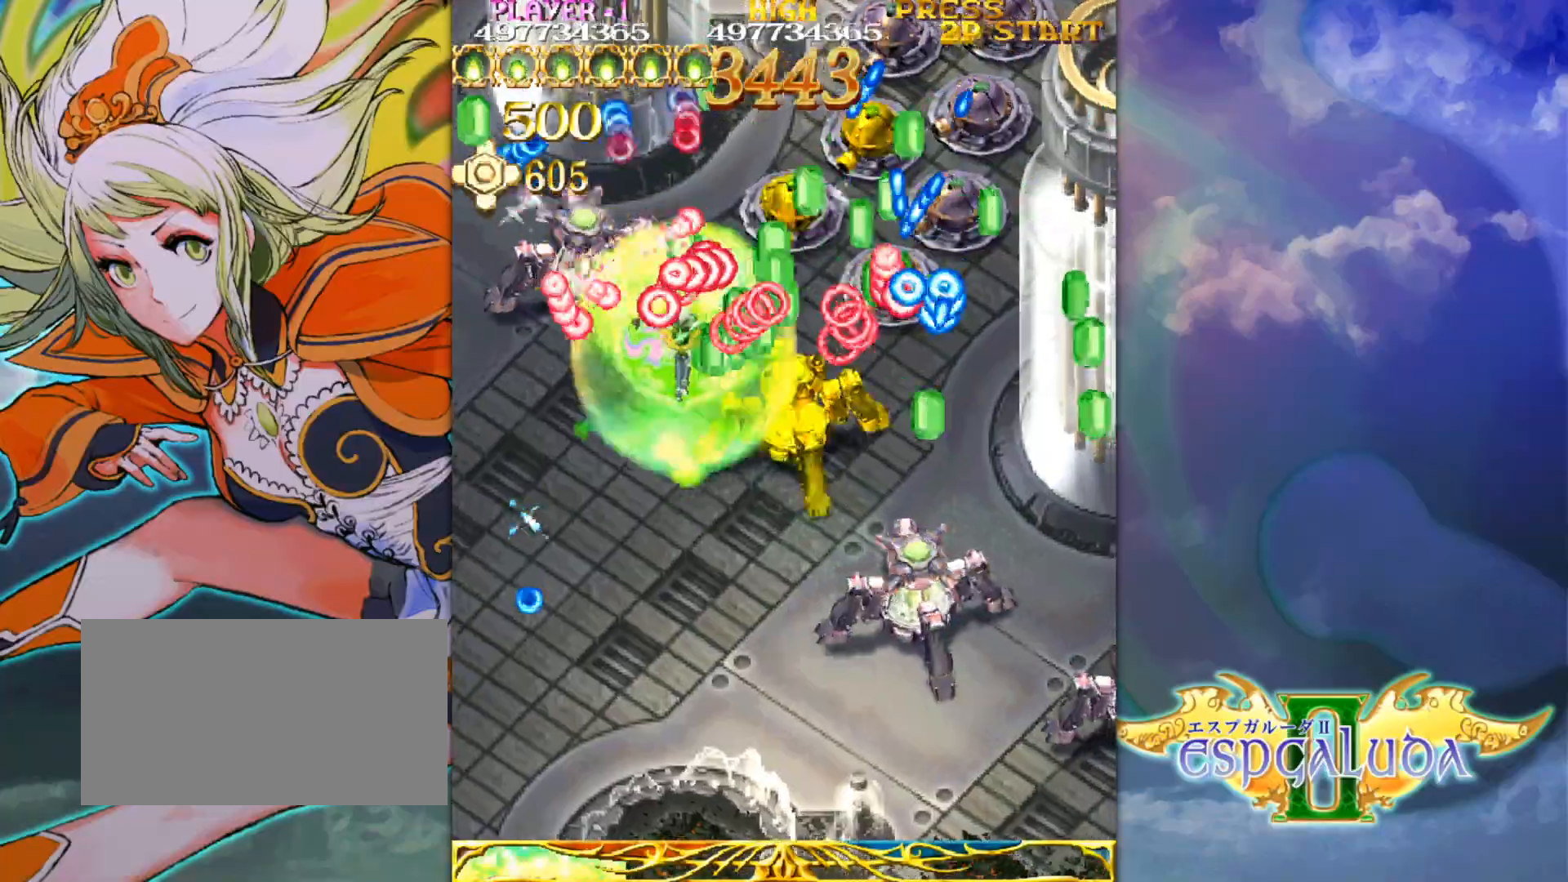
{"buttons": [], "left_stick": "down-right", "events": [[133, "left_stick", "right"], [200, "left_stick", "down-right"]]}
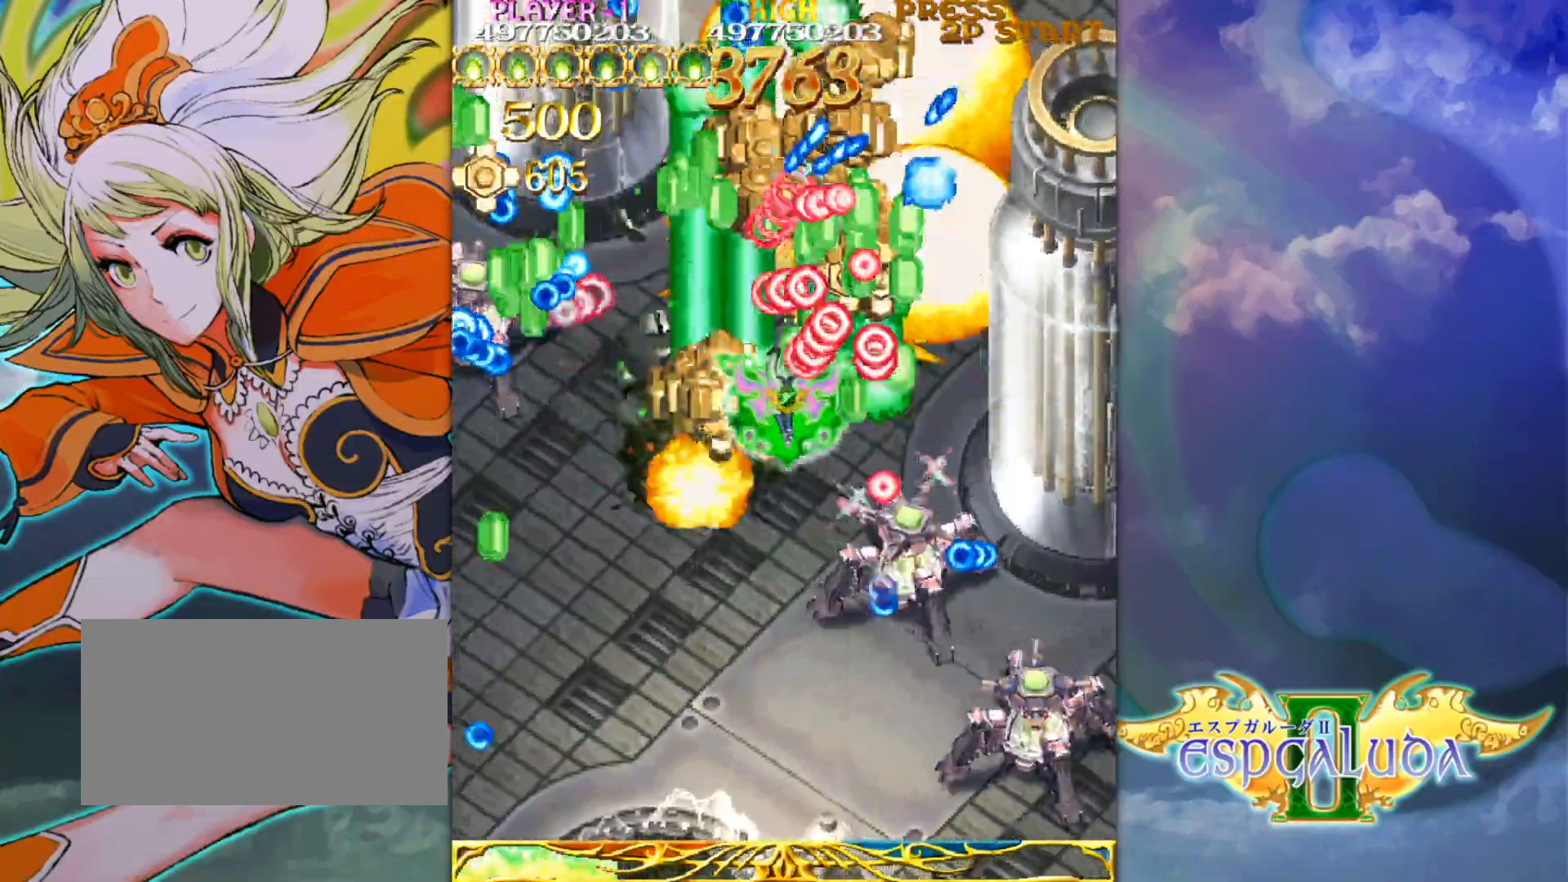
{"buttons": [], "left_stick": "down-left", "events": [[417, "left_stick", "down-left"]]}
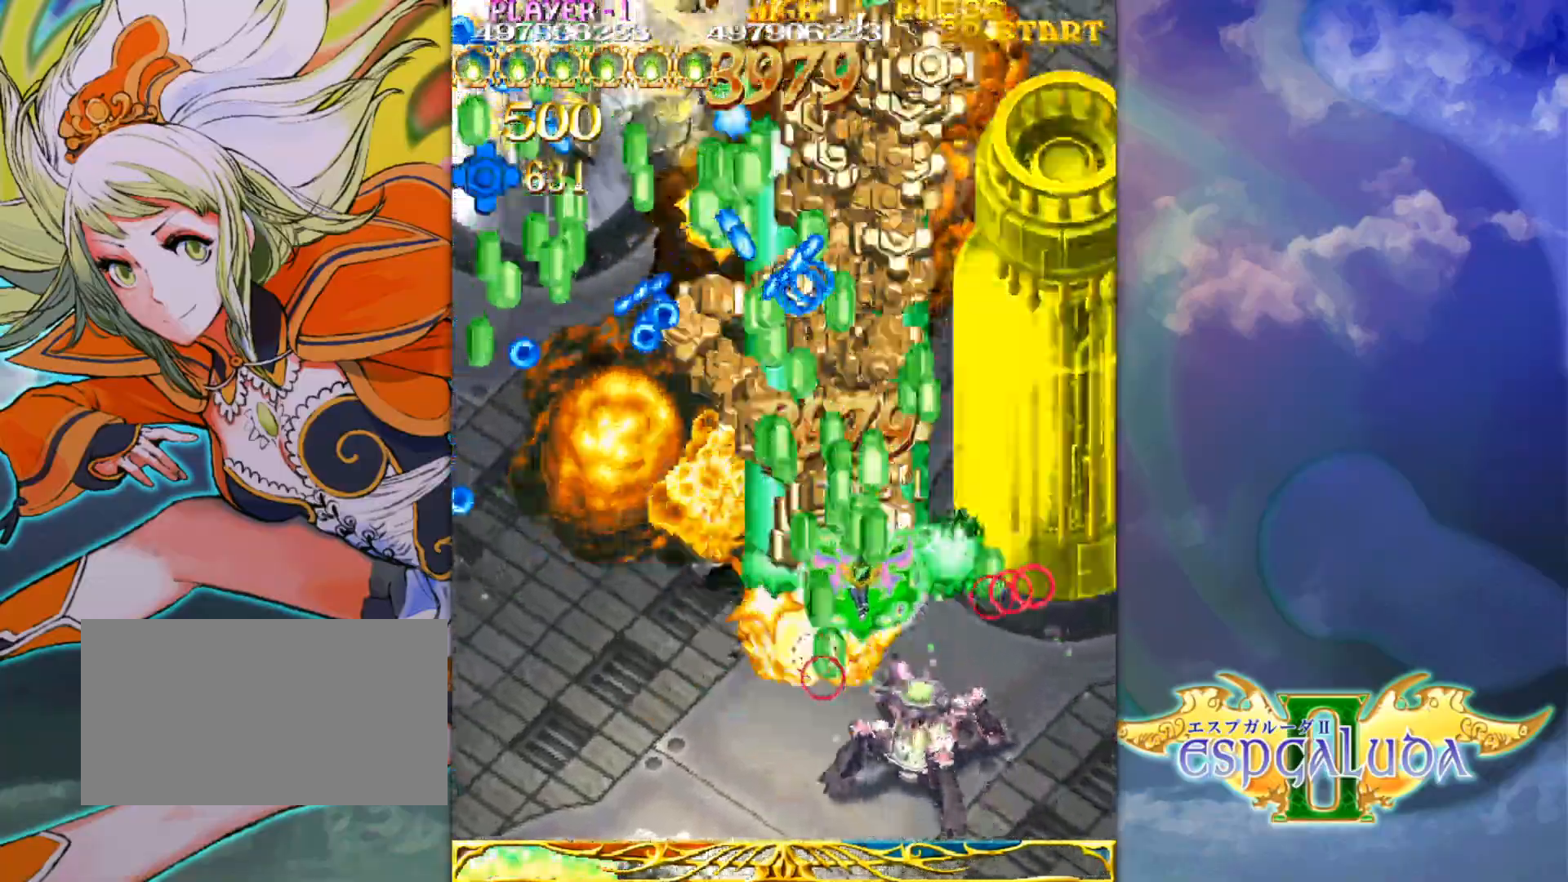
{"buttons": [], "left_stick": "down-right", "events": [[217, "left_stick", "down-right"]]}
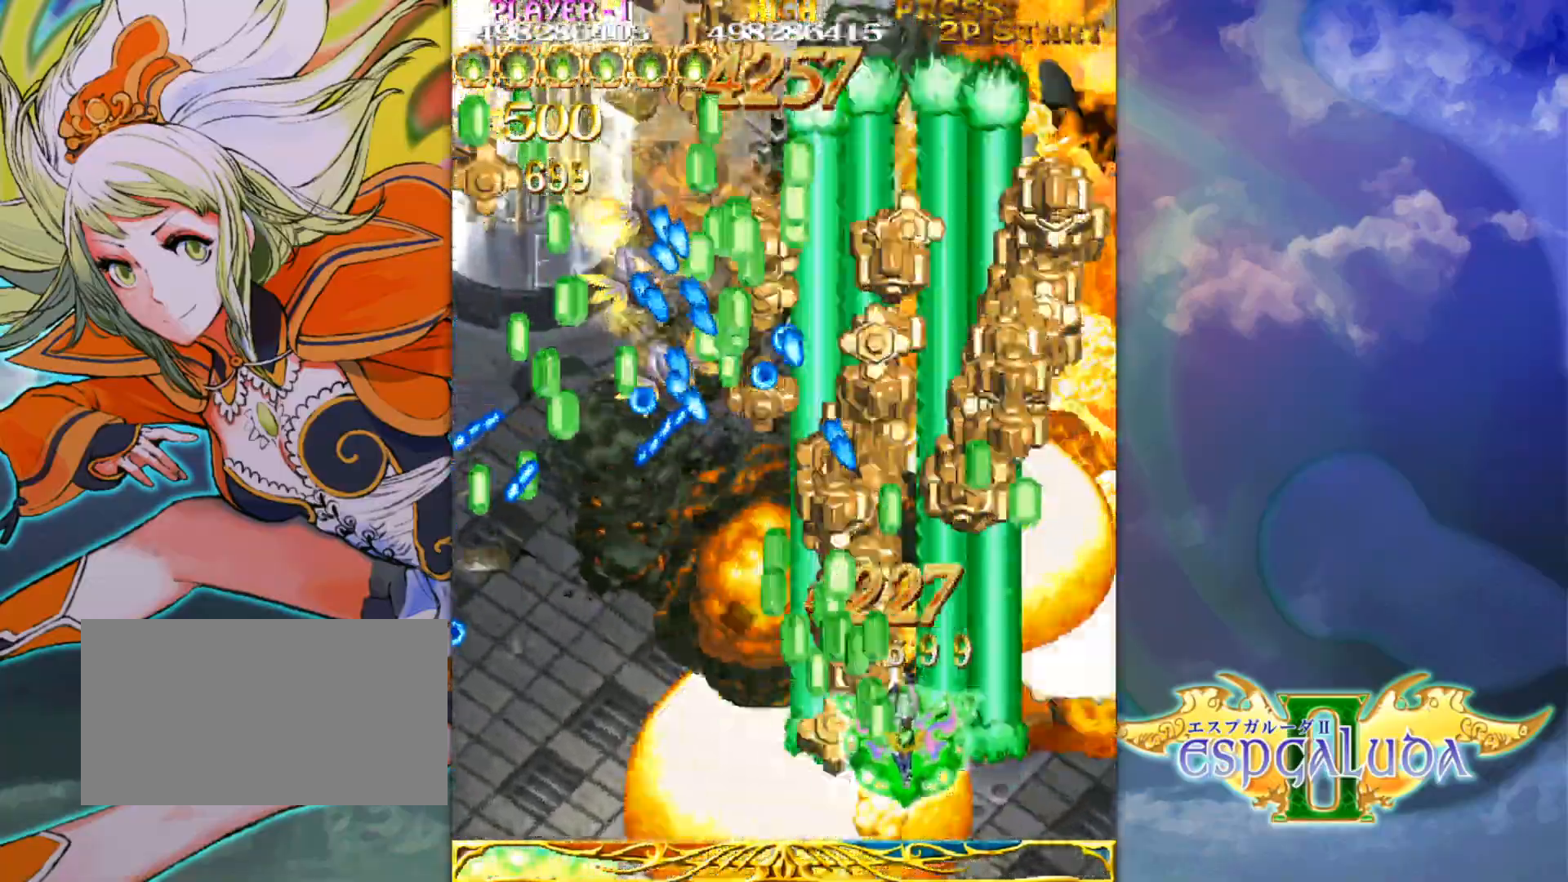
{"buttons": [], "left_stick": "up-left", "events": [[67, "left_stick", "up-left"], [233, "left_stick", "down-left"], [450, "left_stick", "up-left"]]}
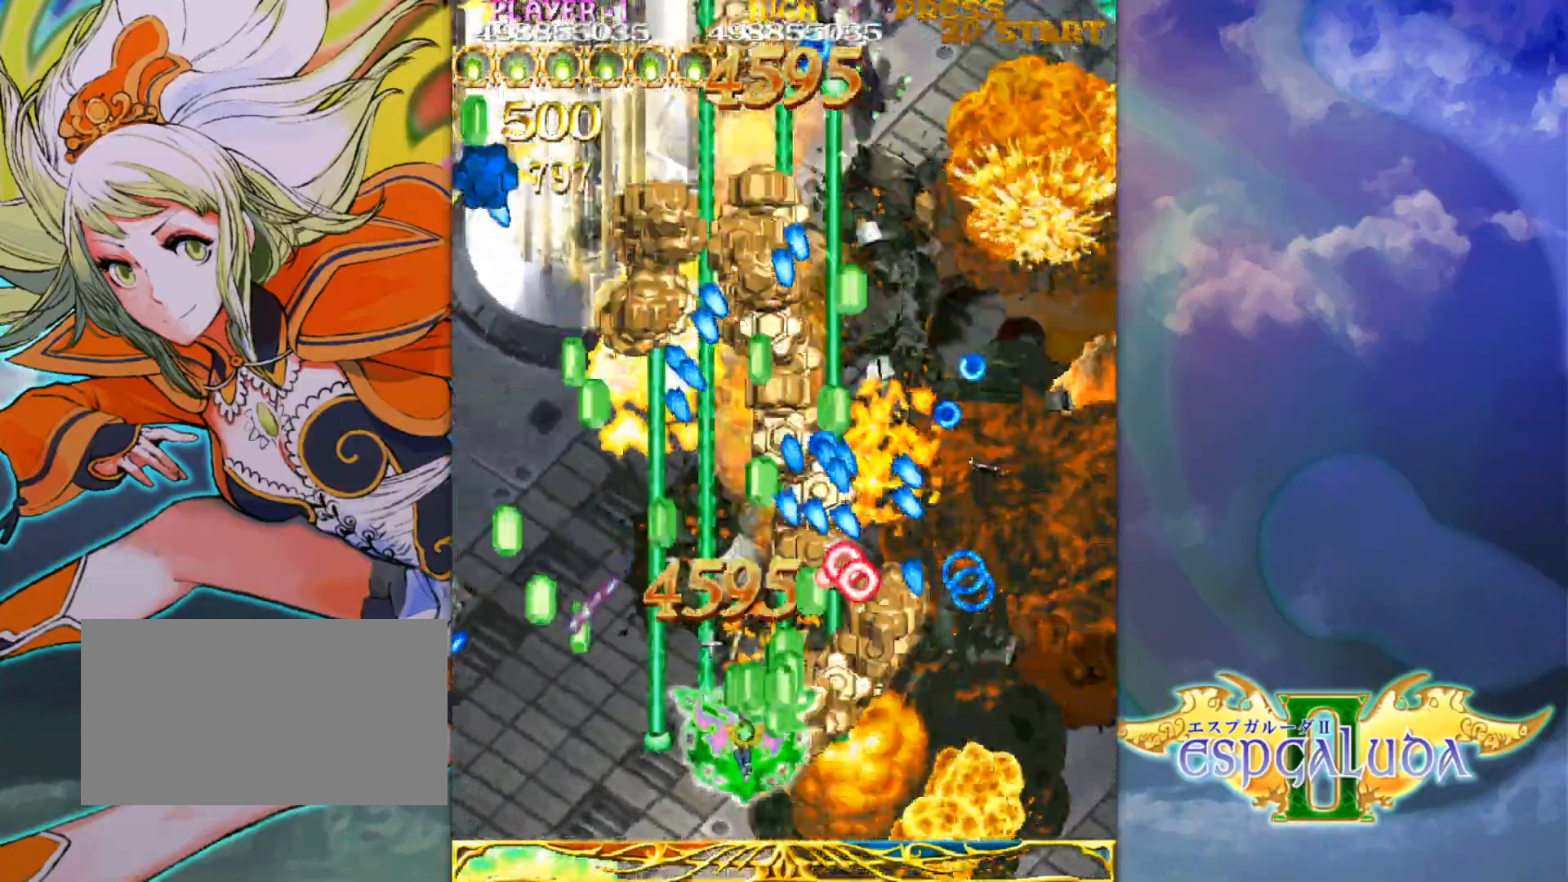
{"buttons": [], "left_stick": "left", "events": [[33, "left_stick", "center"], [167, "left_stick", "up-left"], [483, "left_stick", "left"]]}
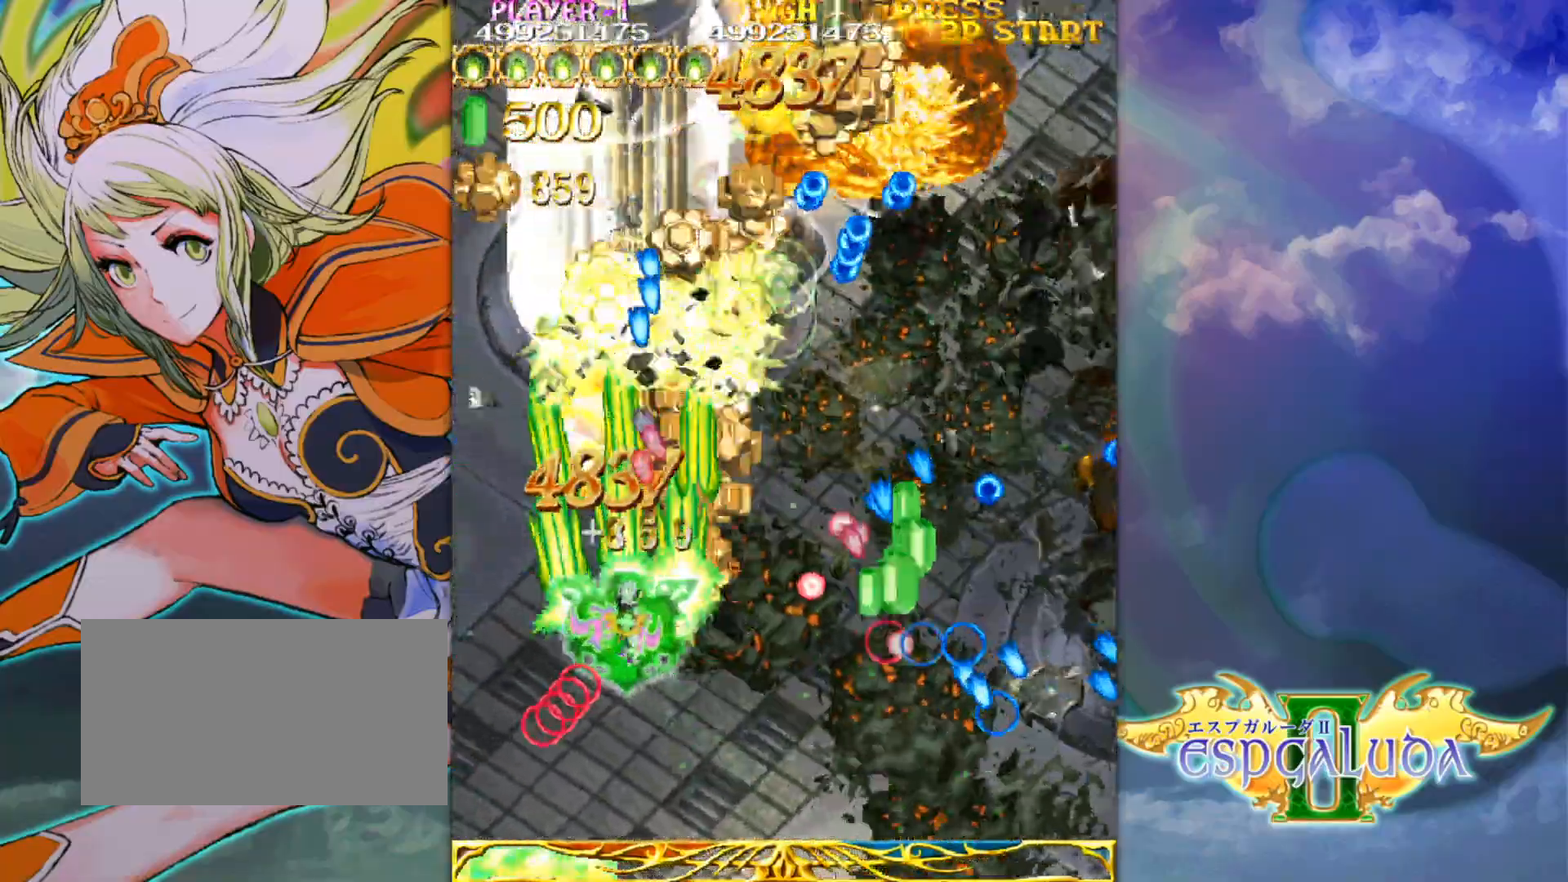
{"buttons": [], "left_stick": "up-right", "events": [[17, "left_stick", "down"], [133, "left_stick", "down-right"], [367, "left_stick", "right"], [467, "left_stick", "up-right"]]}
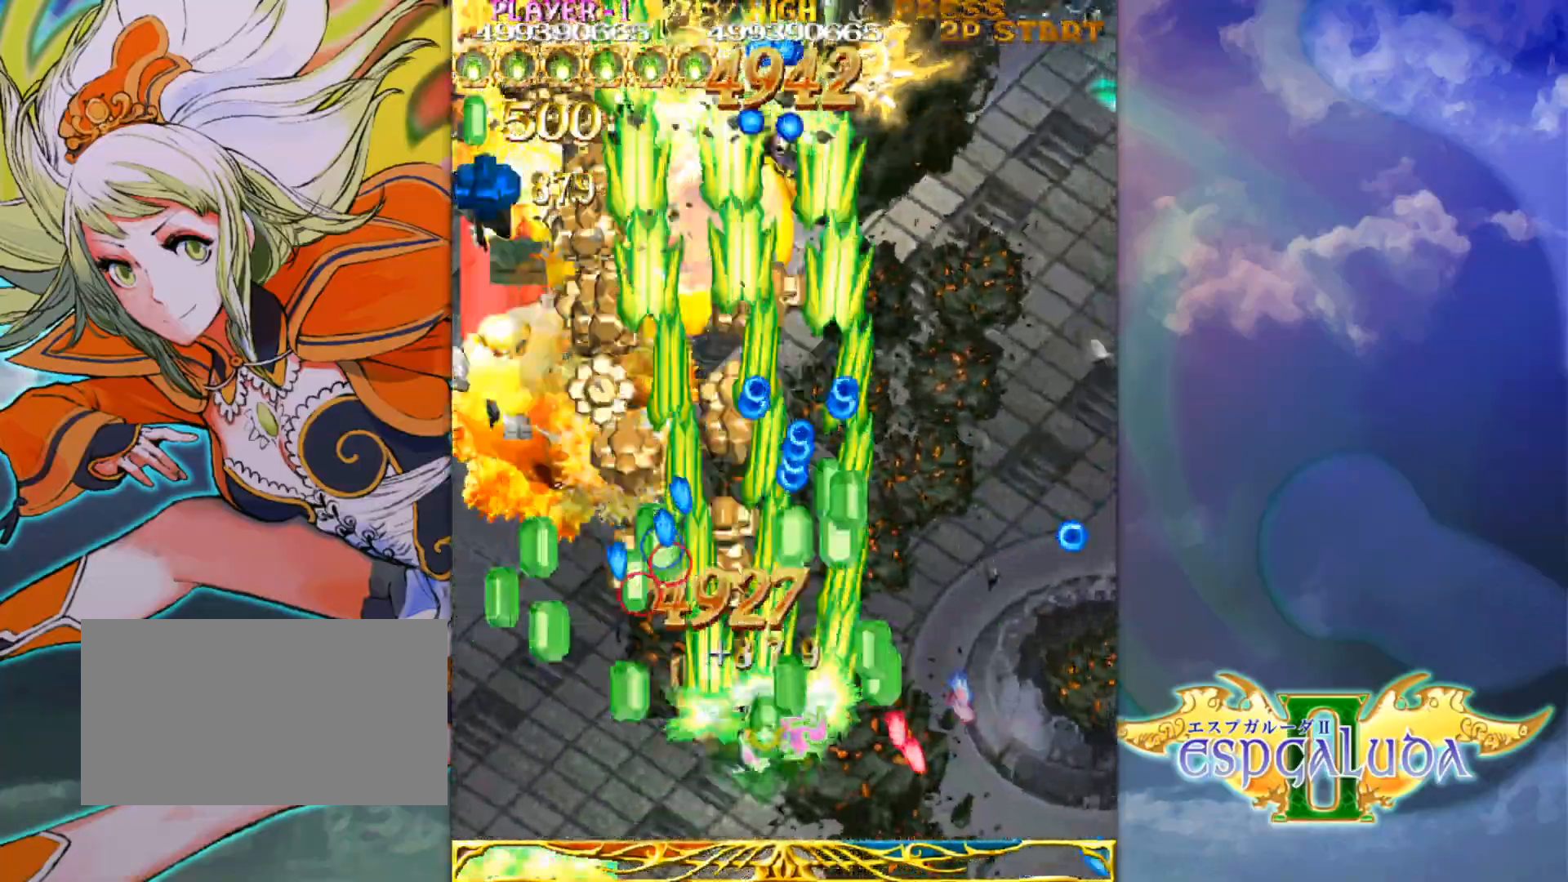
{"buttons": [], "left_stick": "up-right", "events": [[83, "left_stick", "up"], [200, "left_stick", "up-right"]]}
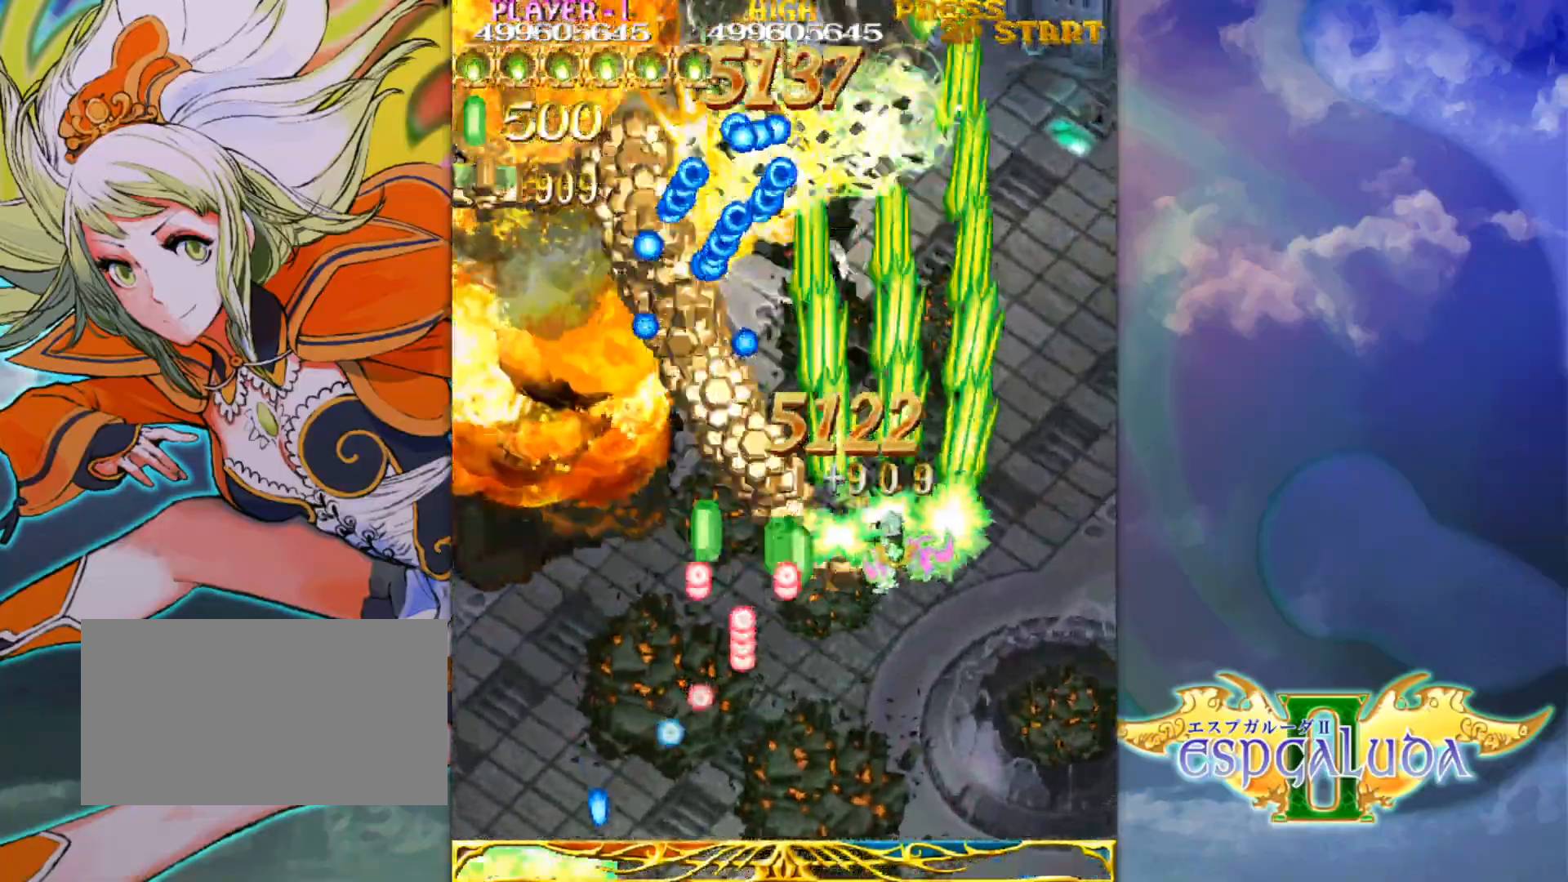
{"buttons": [], "left_stick": "center", "events": [[67, "left_stick", "up-left"], [233, "left_stick", "center"], [300, "left_stick", "right"], [367, "left_stick", "center"]]}
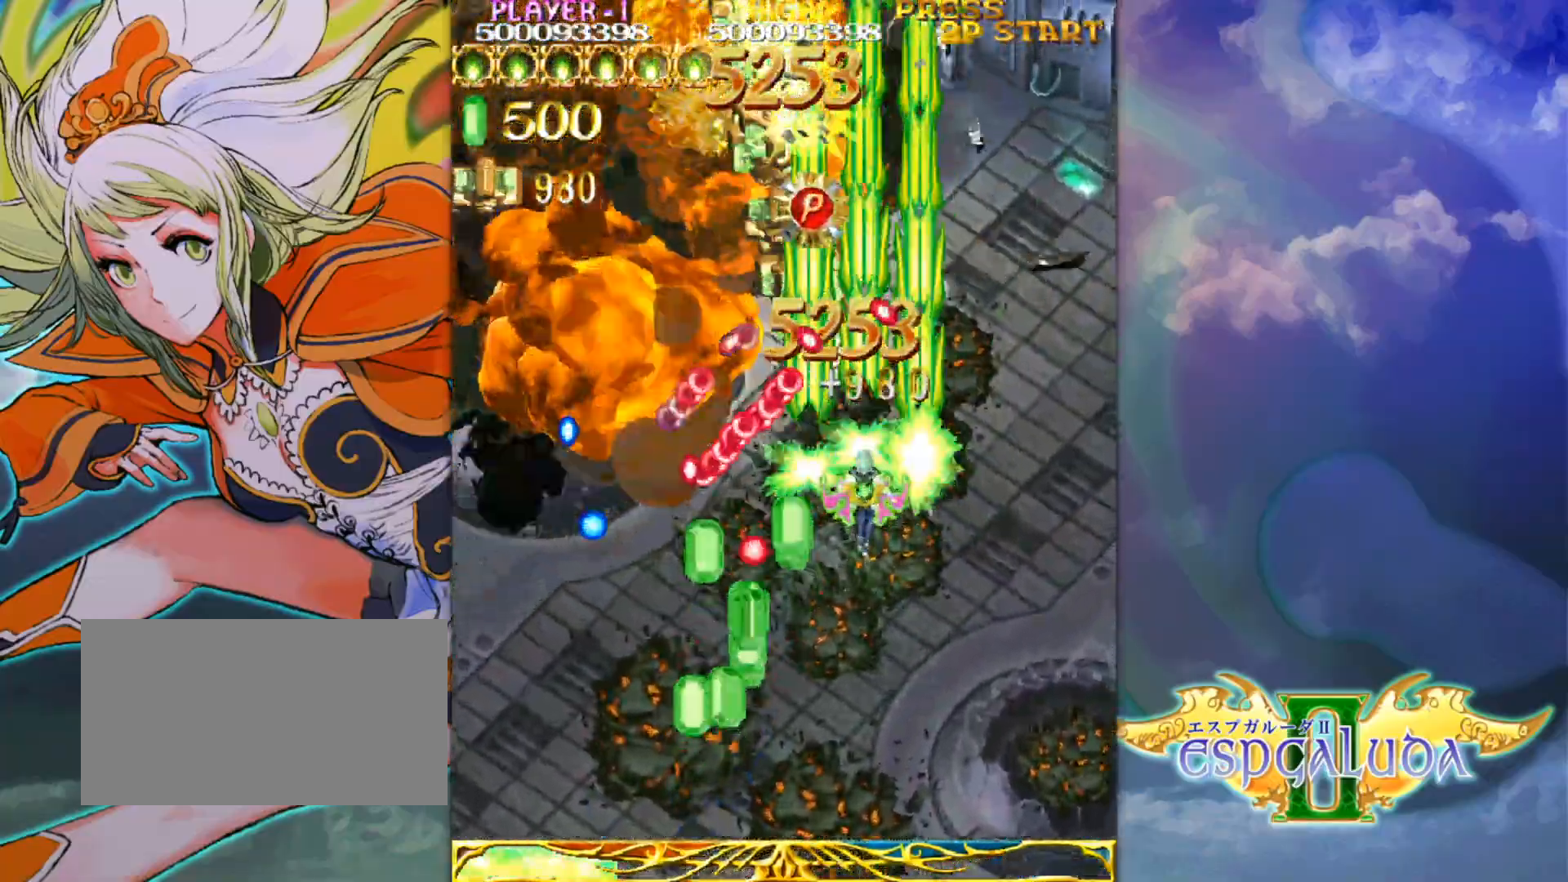
{"buttons": [], "left_stick": "up-left", "events": [[150, "left_stick", "down"], [250, "left_stick", "right"], [333, "left_stick", "up"], [450, "left_stick", "up-left"]]}
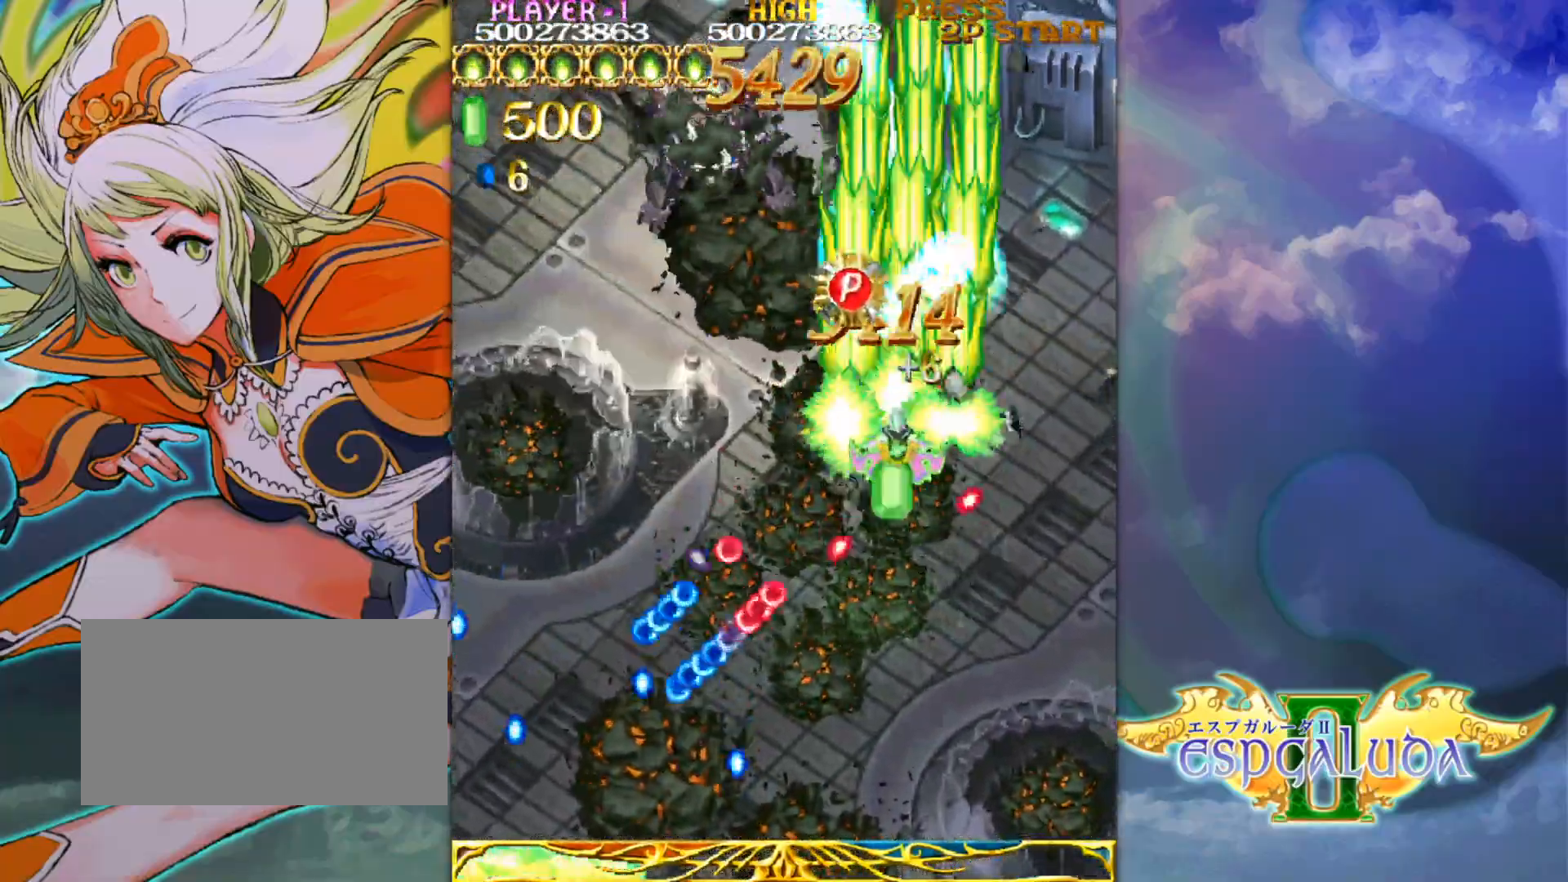
{"buttons": [], "left_stick": "down-left", "events": [[133, "left_stick", "up-right"], [267, "left_stick", "up-left"], [367, "left_stick", "down"], [500, "left_stick", "down-left"]]}
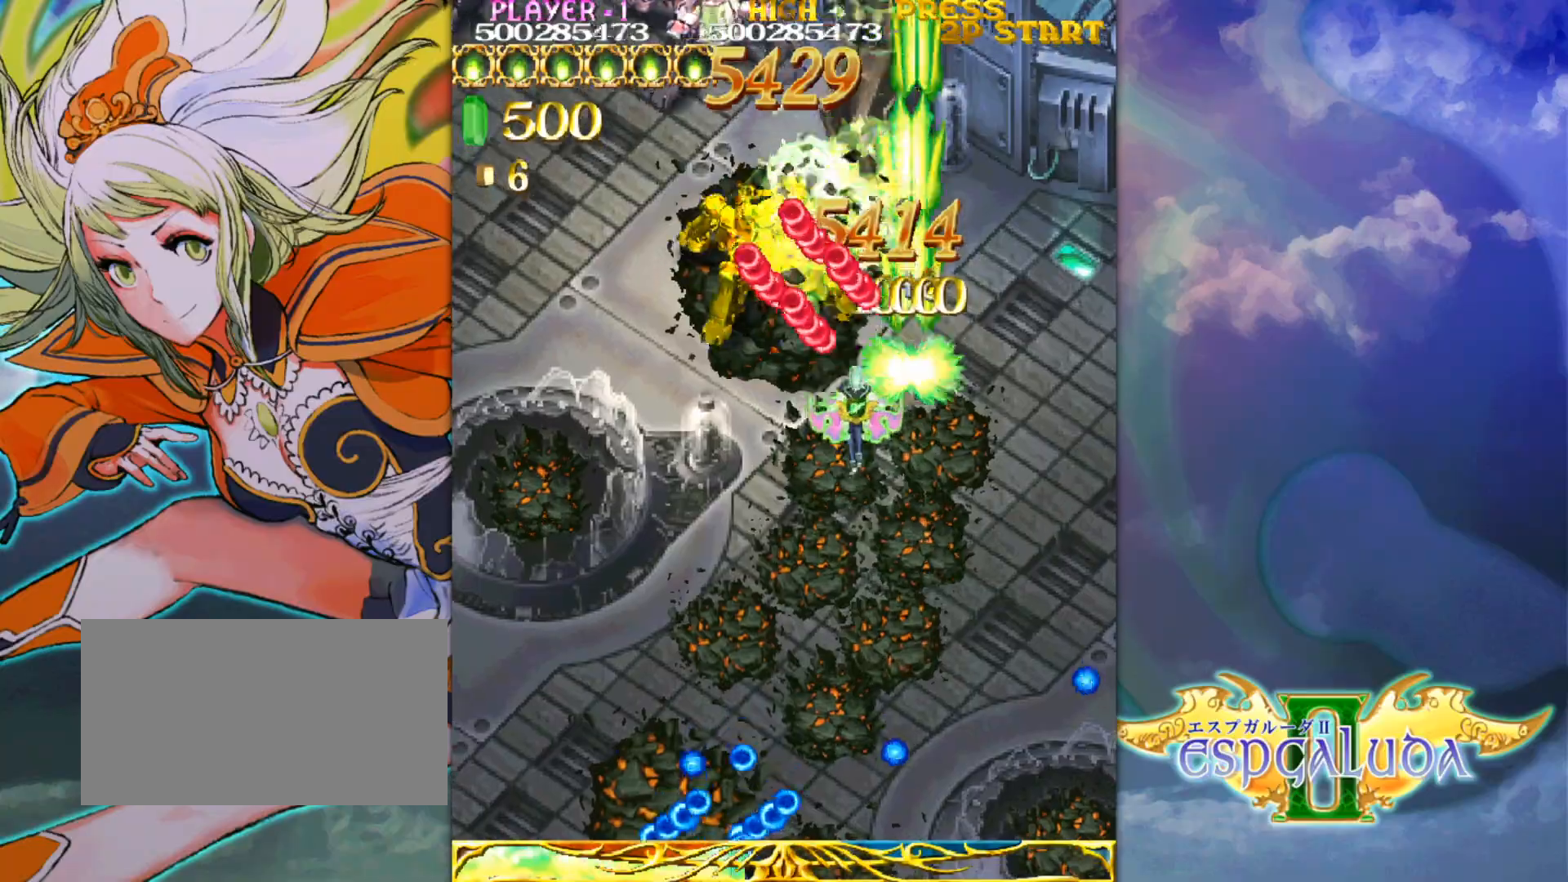
{"buttons": [], "left_stick": "center", "events": [[117, "left_stick", "left"], [217, "left_stick", "center"], [367, "left_stick", "left"], [467, "left_stick", "center"]]}
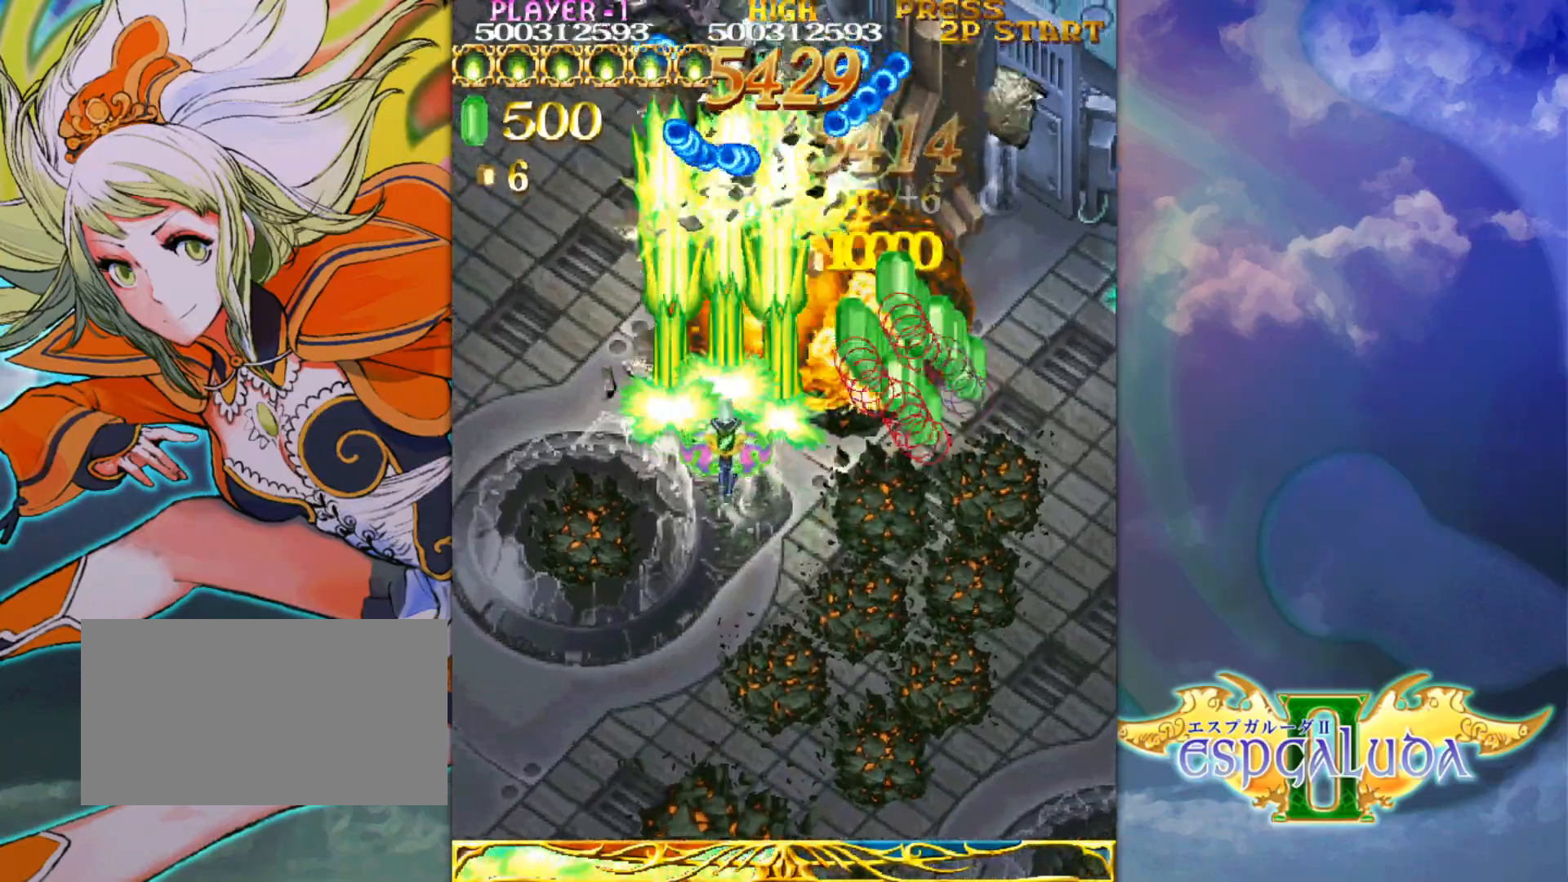
{"buttons": [], "left_stick": "up", "events": [[150, "left_stick", "up"], [250, "left_stick", "right"], [417, "left_stick", "up"]]}
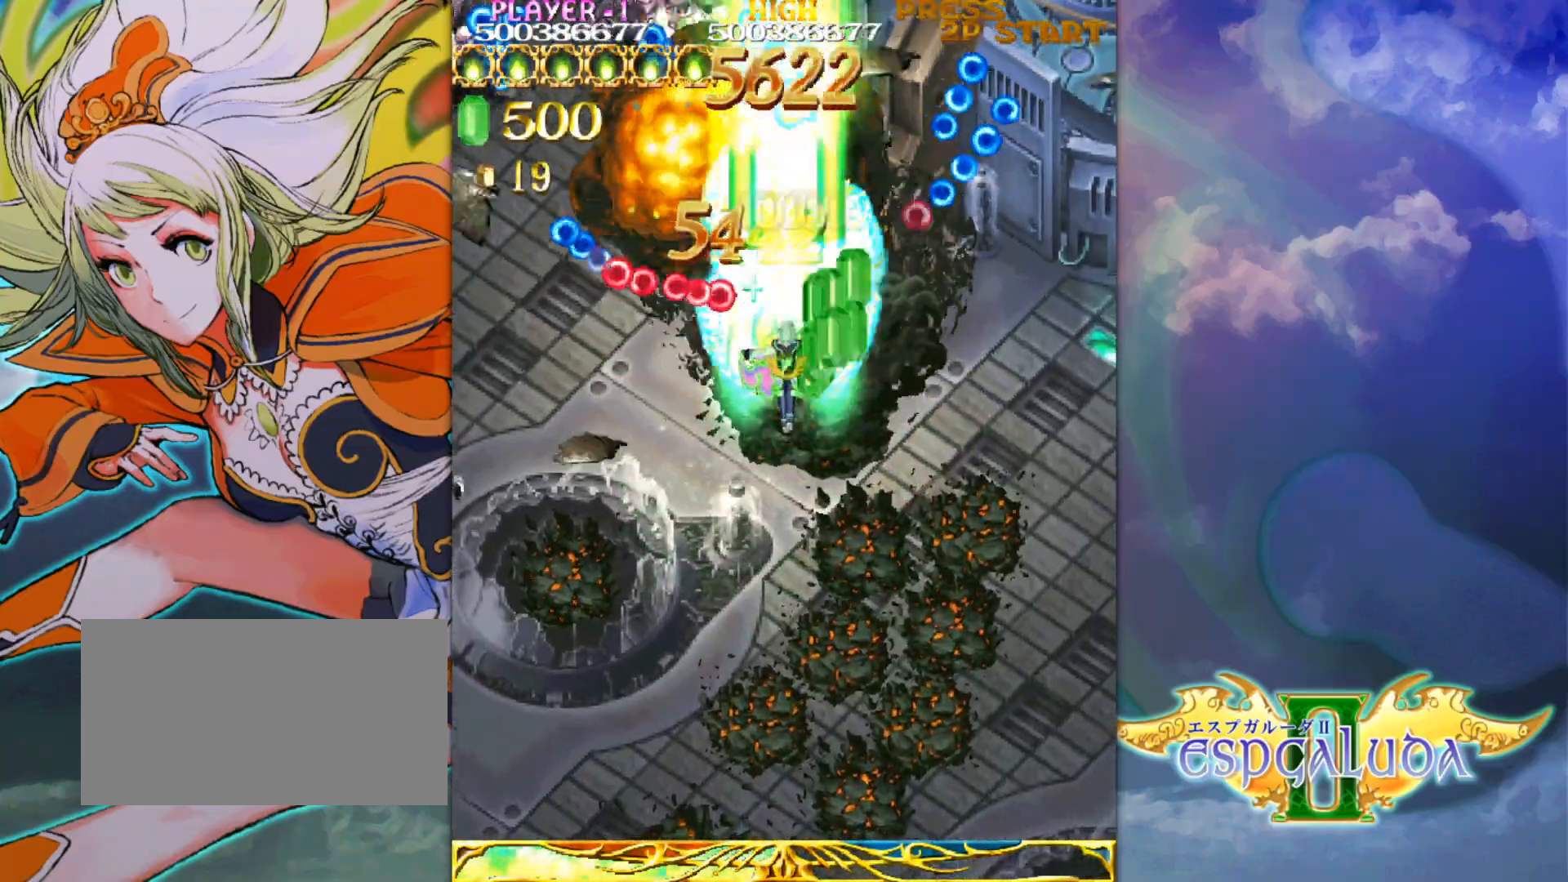
{"buttons": [], "left_stick": "down-left", "events": [[17, "left_stick", "center"], [300, "left_stick", "up"], [450, "left_stick", "down-left"]]}
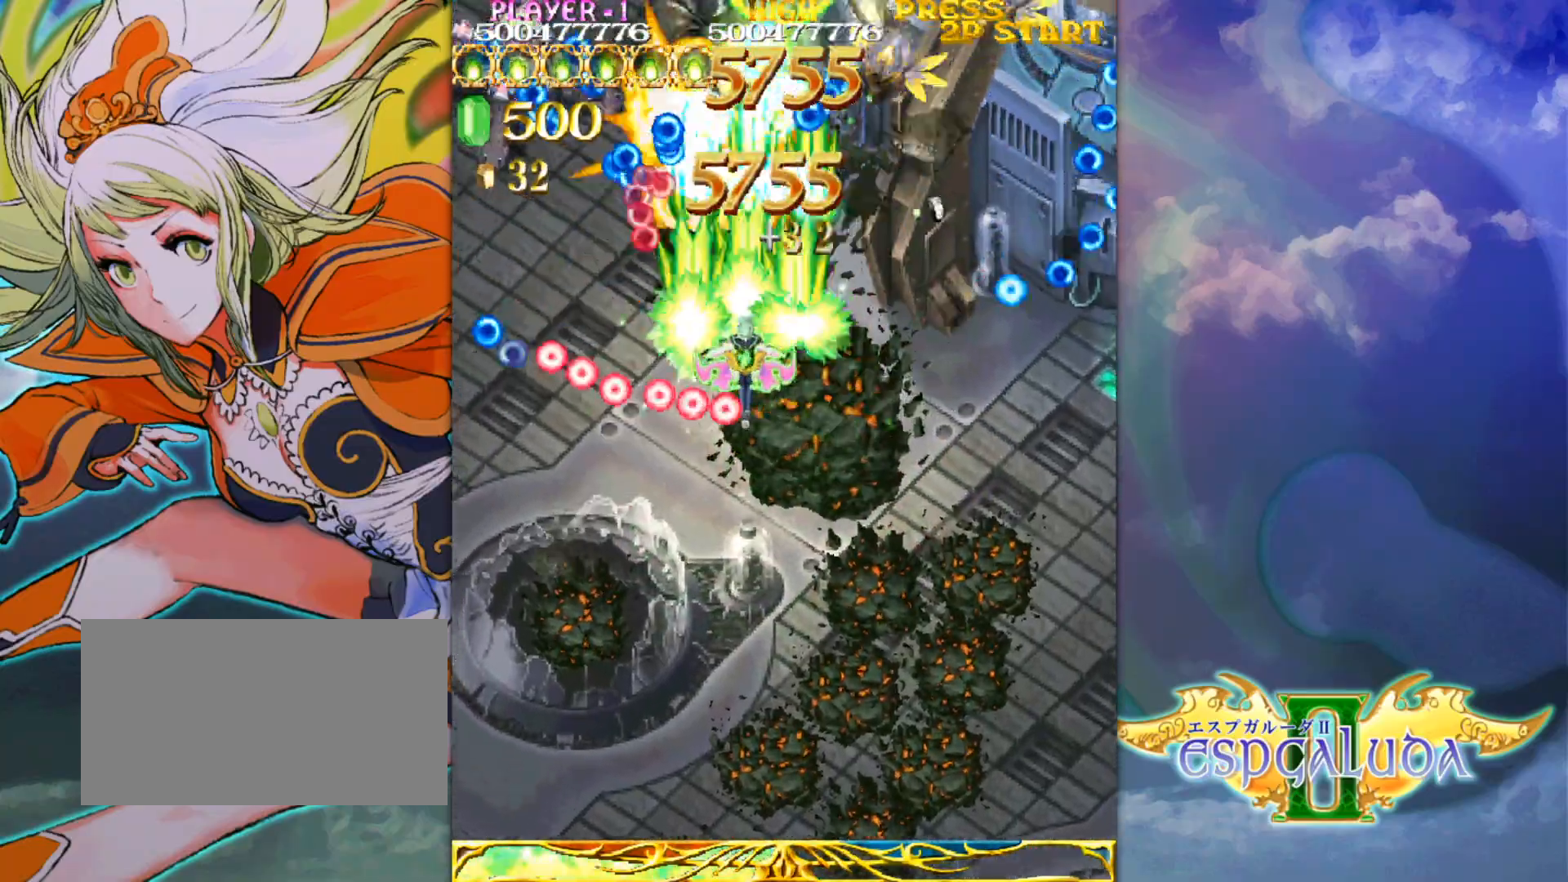
{"buttons": [], "left_stick": "down-right", "events": [[117, "left_stick", "left"], [317, "left_stick", "down"], [400, "left_stick", "down-right"]]}
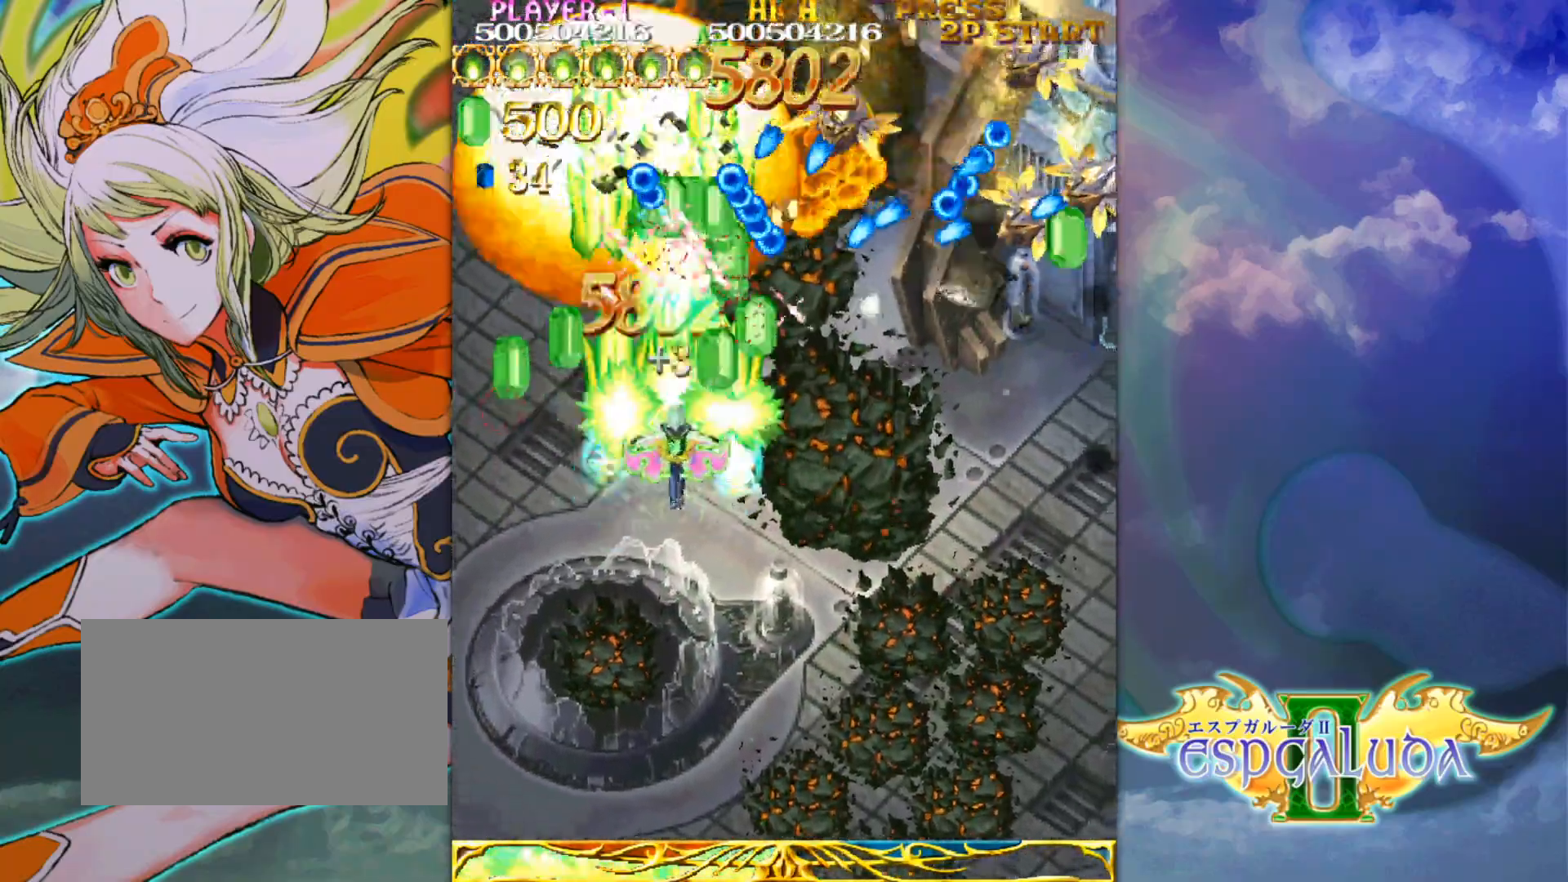
{"buttons": [], "left_stick": "right", "events": [[383, "left_stick", "right"]]}
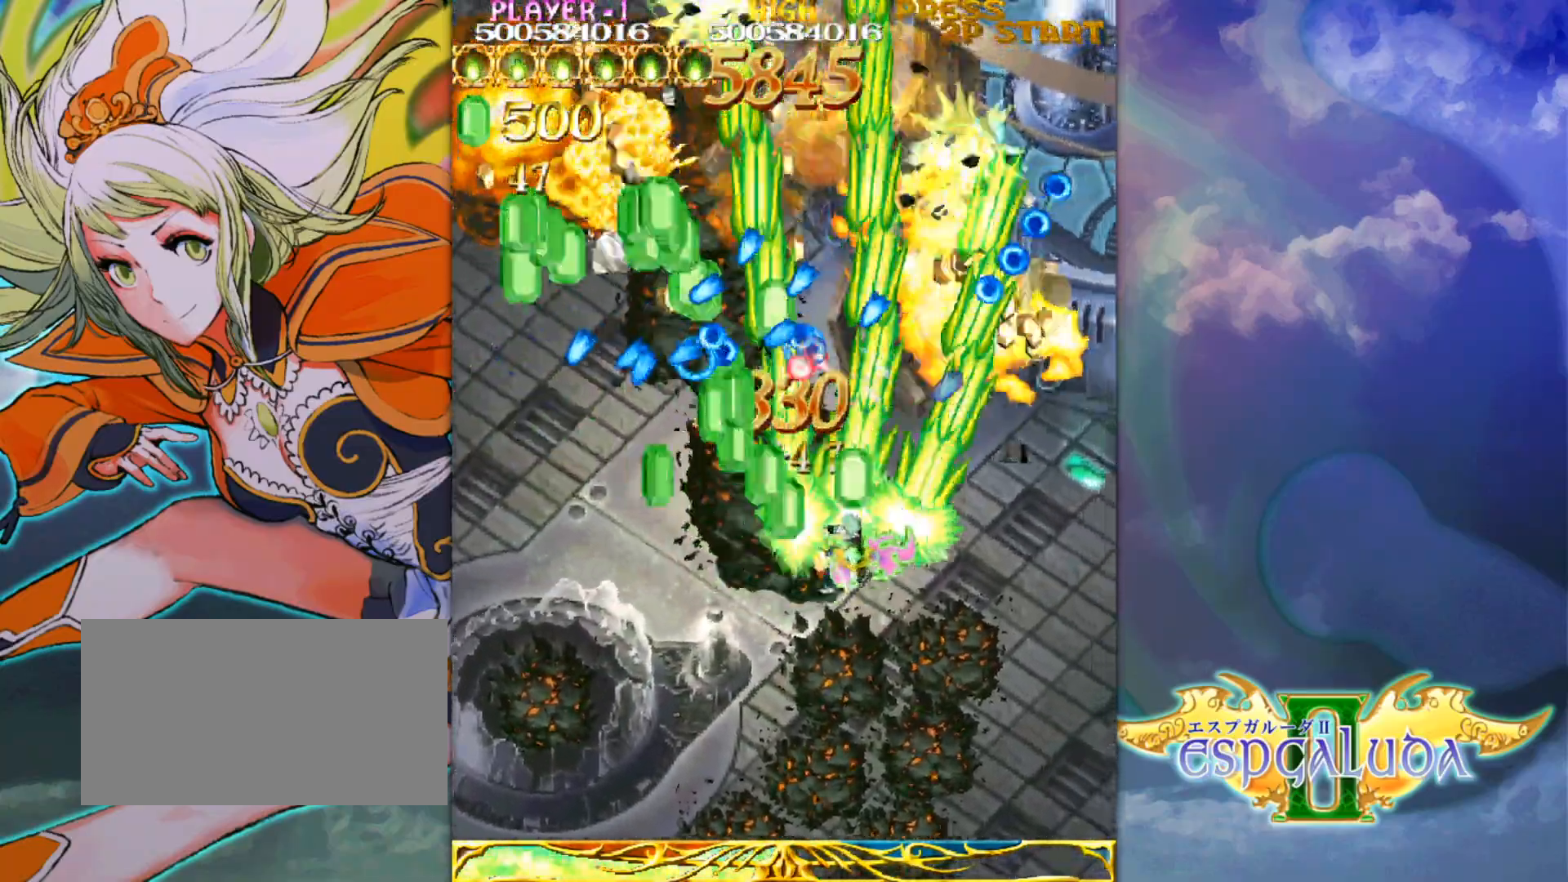
{"buttons": [], "left_stick": "up", "events": [[400, "left_stick", "up"]]}
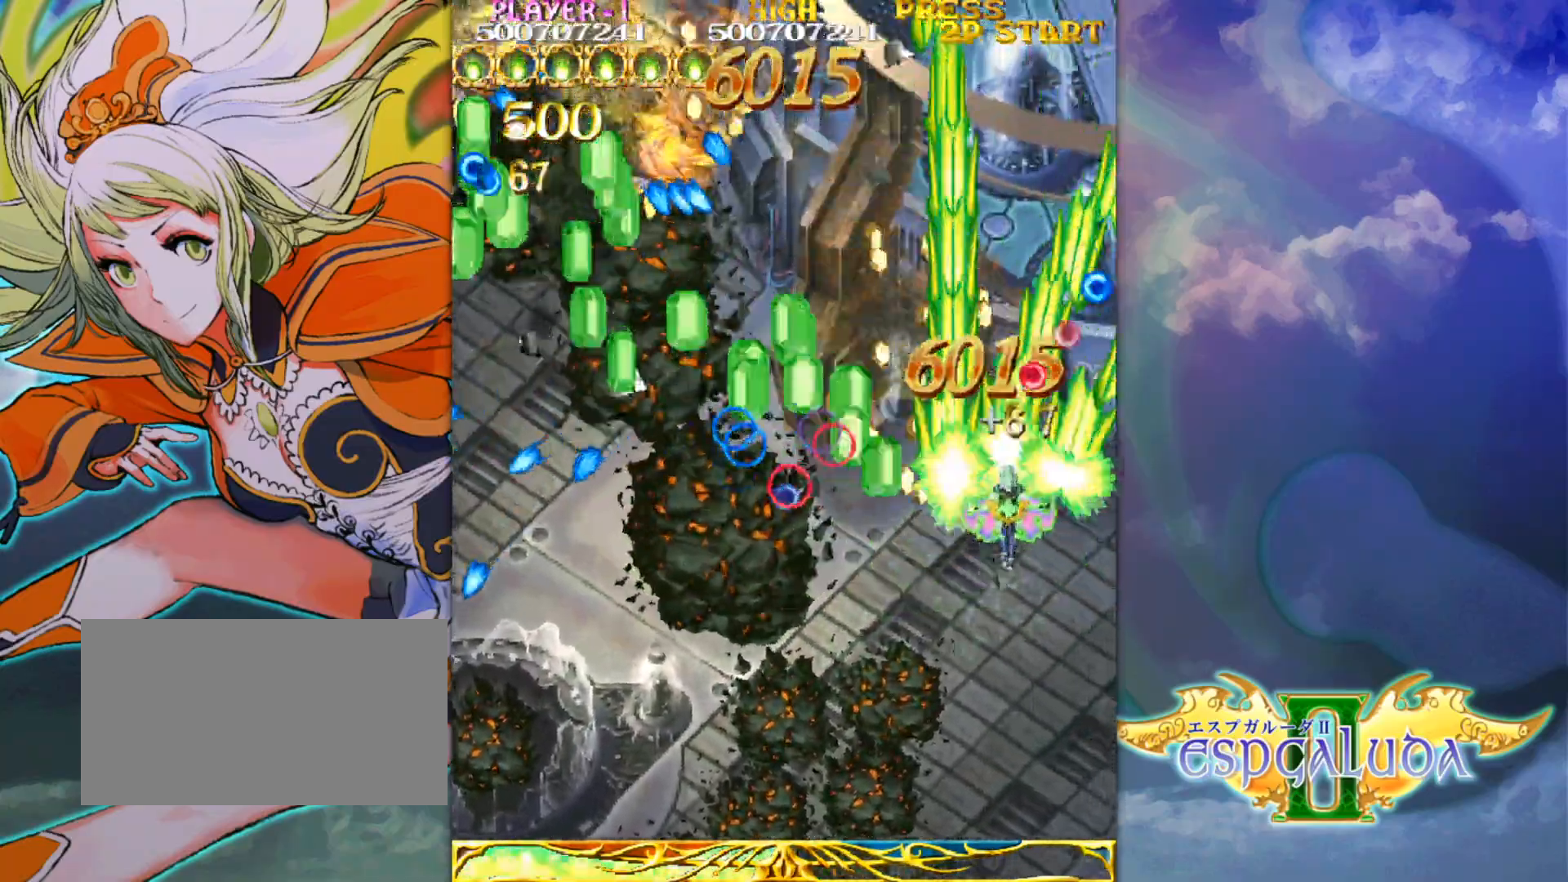
{"buttons": [], "left_stick": "down-left", "events": [[100, "left_stick", "left"], [233, "left_stick", "up-left"], [367, "left_stick", "down-left"]]}
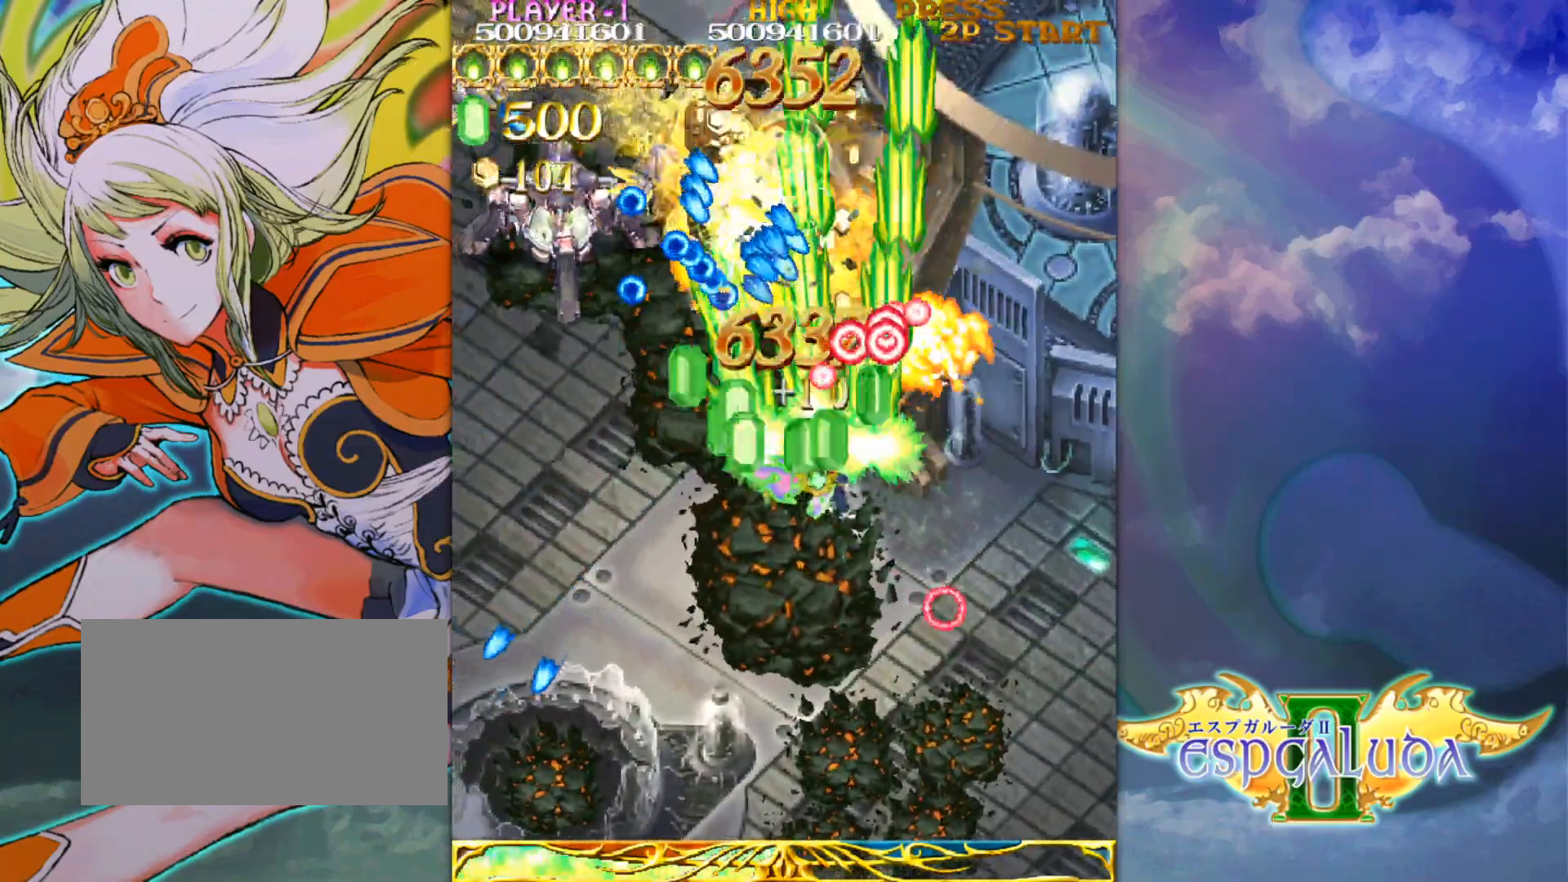
{"buttons": [], "left_stick": "center", "events": [[33, "left_stick", "up-left"], [183, "left_stick", "down-left"], [283, "left_stick", "up-left"], [433, "left_stick", "down-left"], [500, "left_stick", "center"]]}
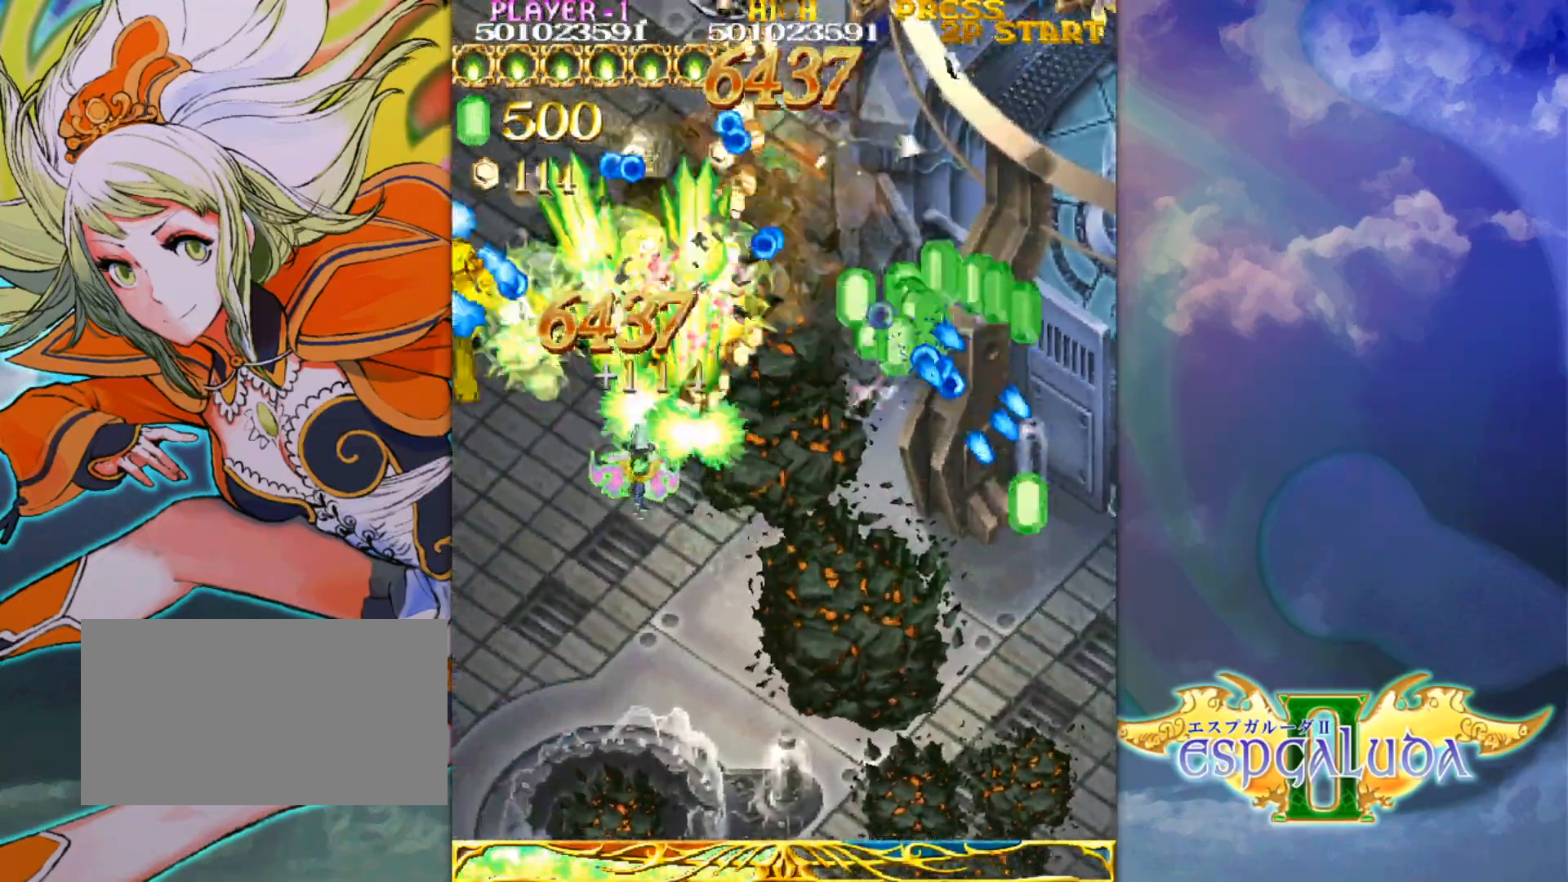
{"buttons": [], "left_stick": "down-left", "events": [[183, "left_stick", "down"], [267, "left_stick", "down-left"]]}
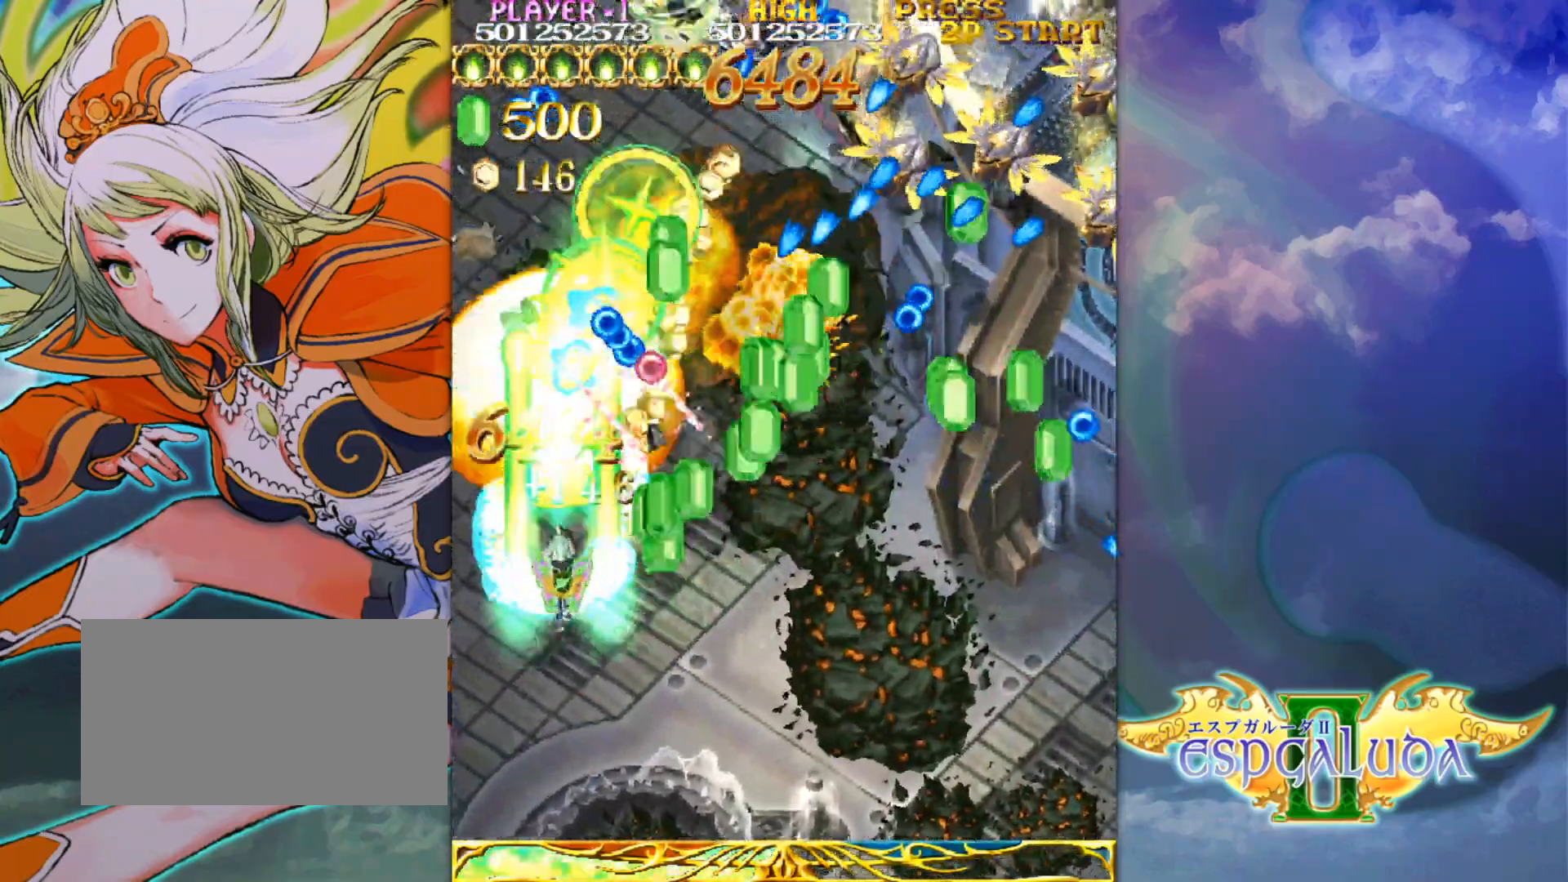
{"buttons": [], "left_stick": "down", "events": [[133, "left_stick", "down-right"], [333, "left_stick", "up"], [433, "left_stick", "center"], [500, "left_stick", "down"]]}
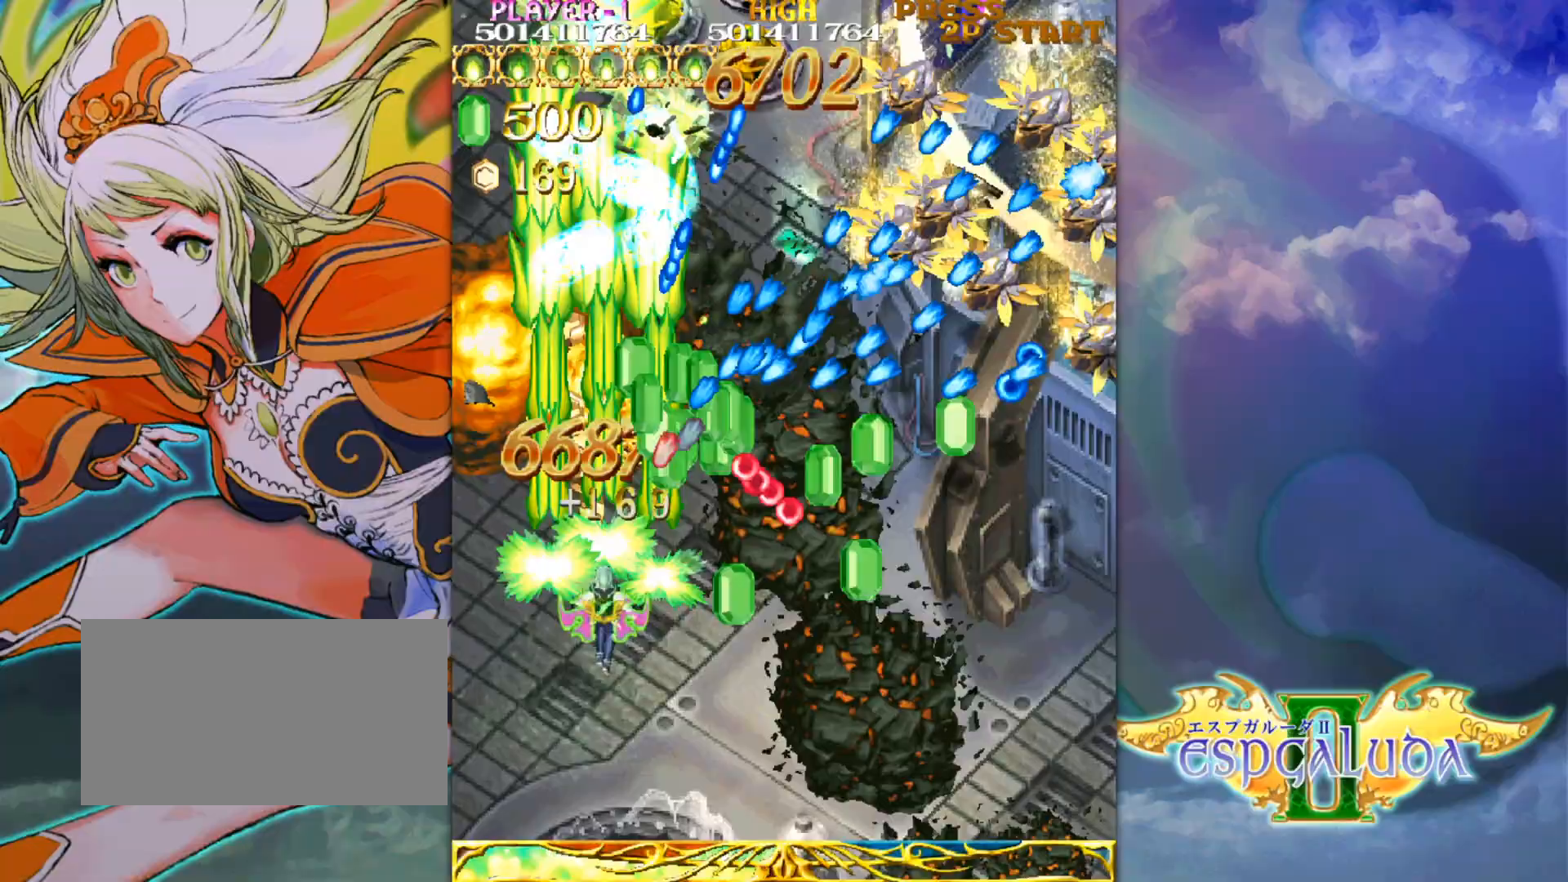
{"buttons": [], "left_stick": "up-right", "events": [[117, "left_stick", "center"], [200, "left_stick", "down-right"], [300, "left_stick", "center"], [350, "left_stick", "right"], [450, "left_stick", "up-right"]]}
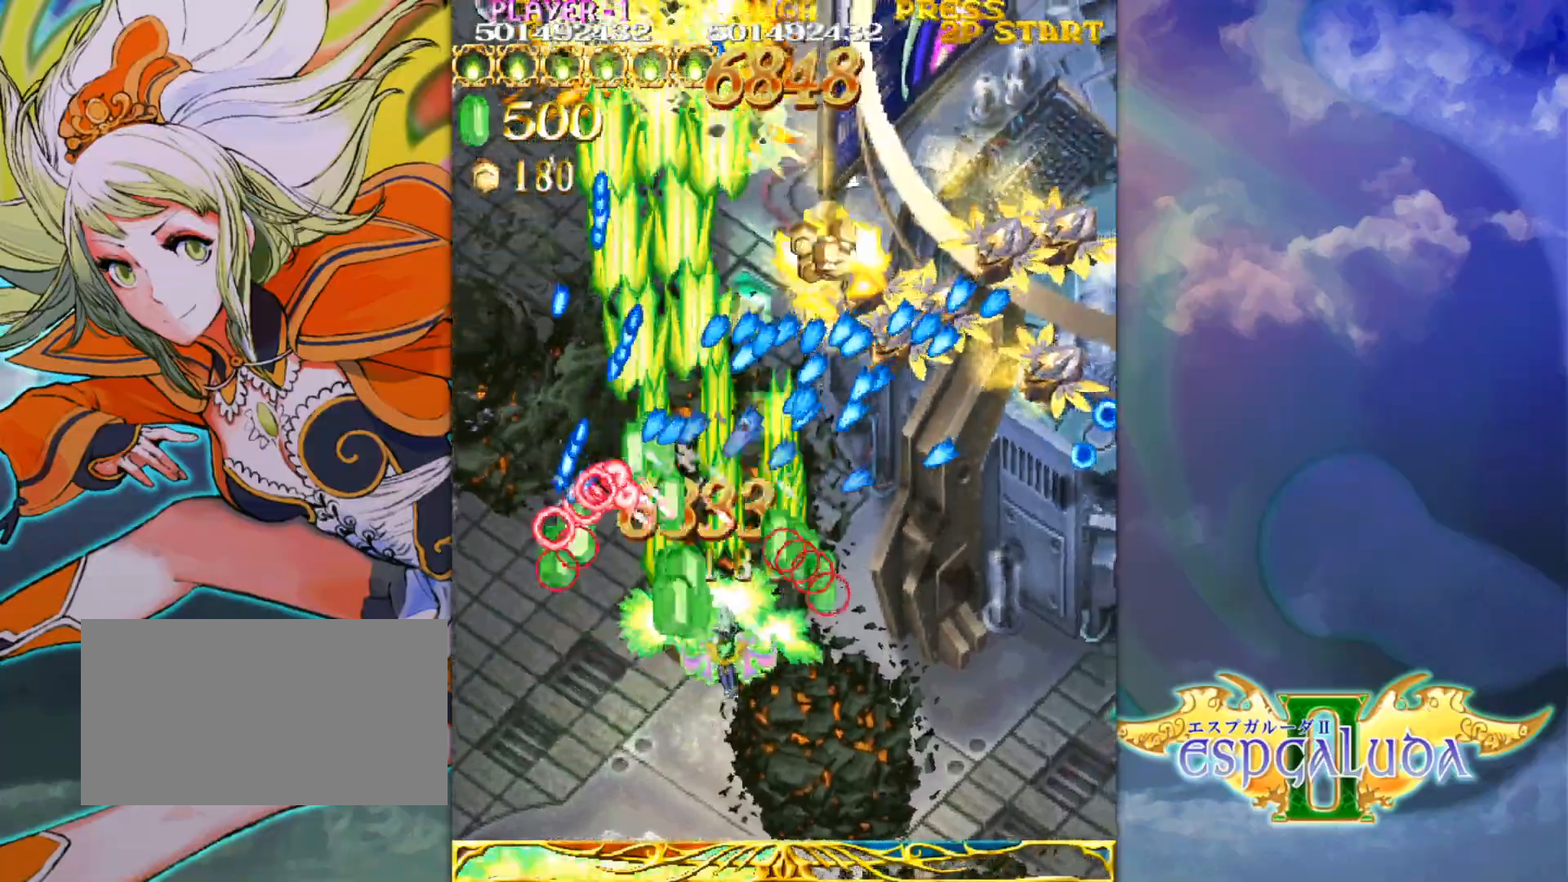
{"buttons": [], "left_stick": "up-right", "events": [[100, "left_stick", "down-right"], [183, "left_stick", "up-right"], [333, "left_stick", "down-right"], [433, "left_stick", "up-right"]]}
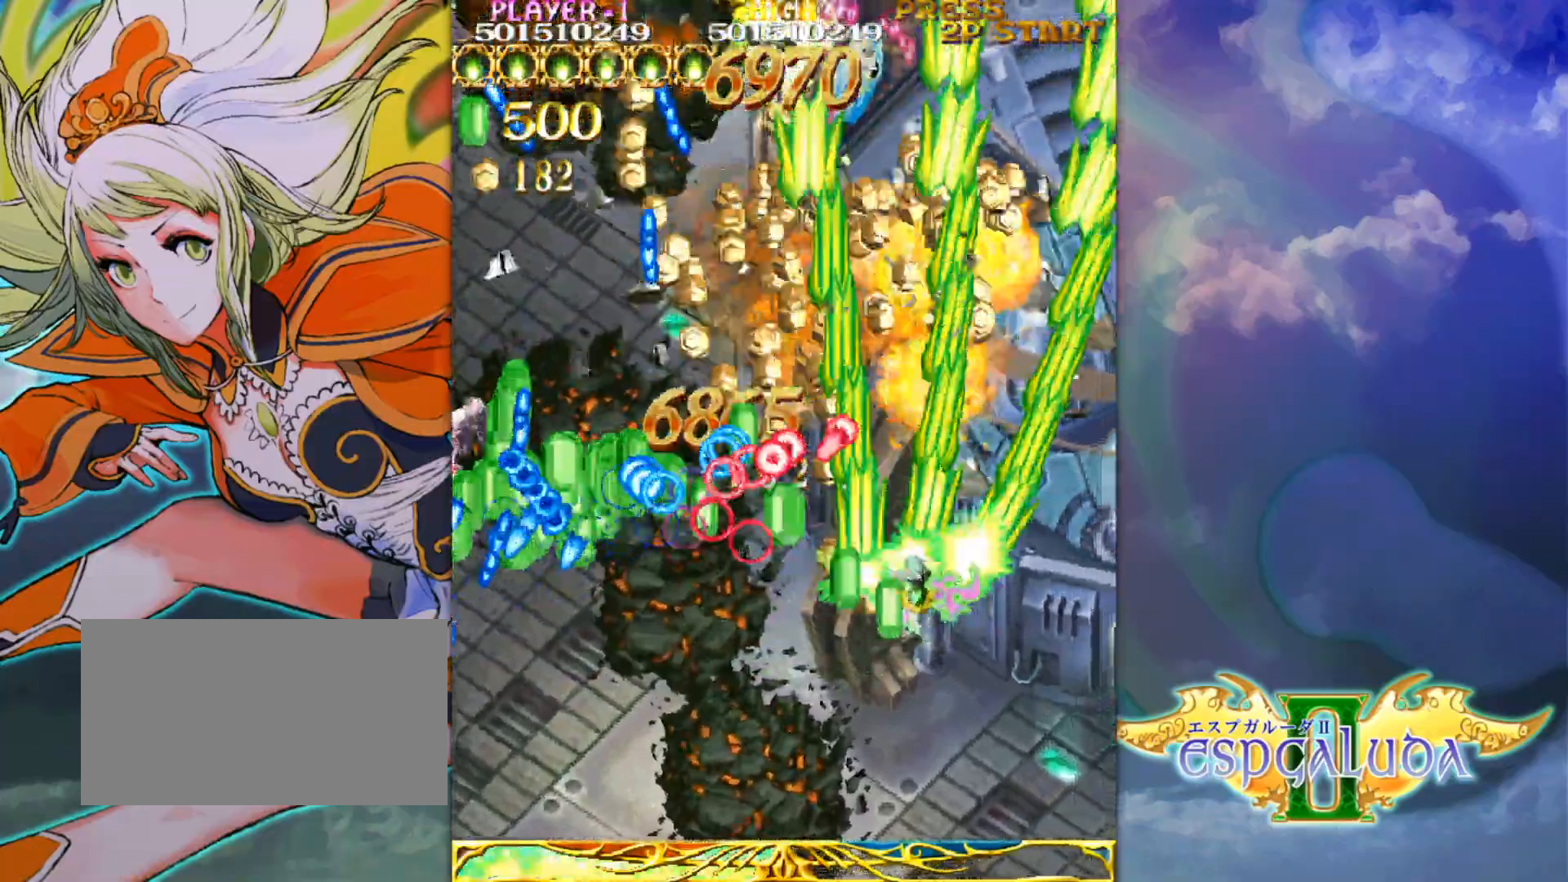
{"buttons": [], "left_stick": "down-left", "events": [[67, "left_stick", "down-right"], [150, "left_stick", "center"], [267, "left_stick", "down"], [333, "left_stick", "down-left"]]}
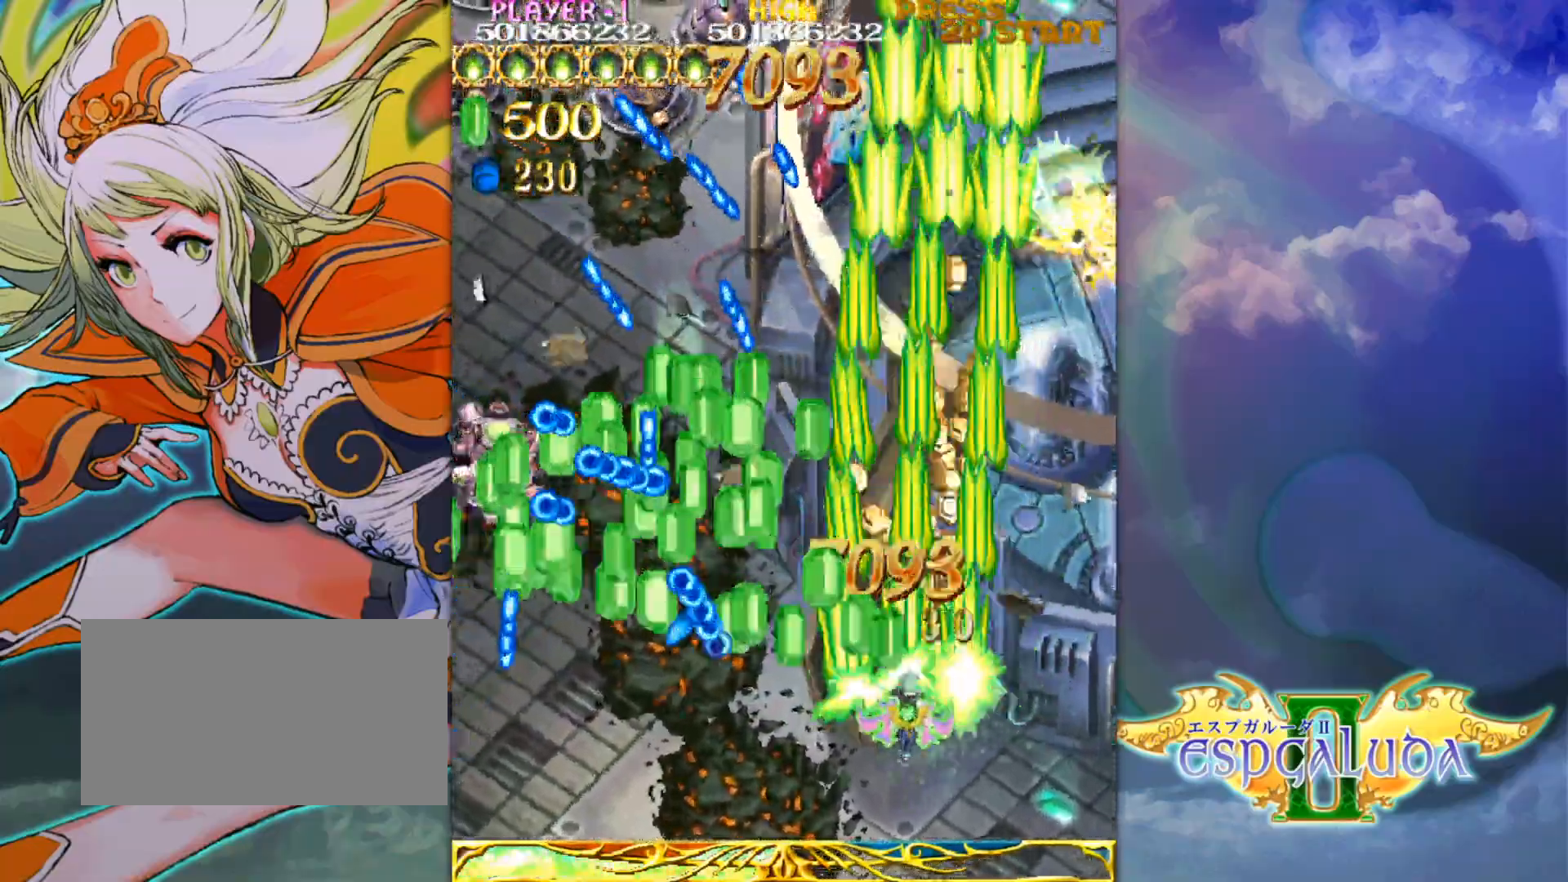
{"buttons": [], "left_stick": "left", "events": [[267, "left_stick", "center"], [367, "left_stick", "up-left"], [467, "left_stick", "left"]]}
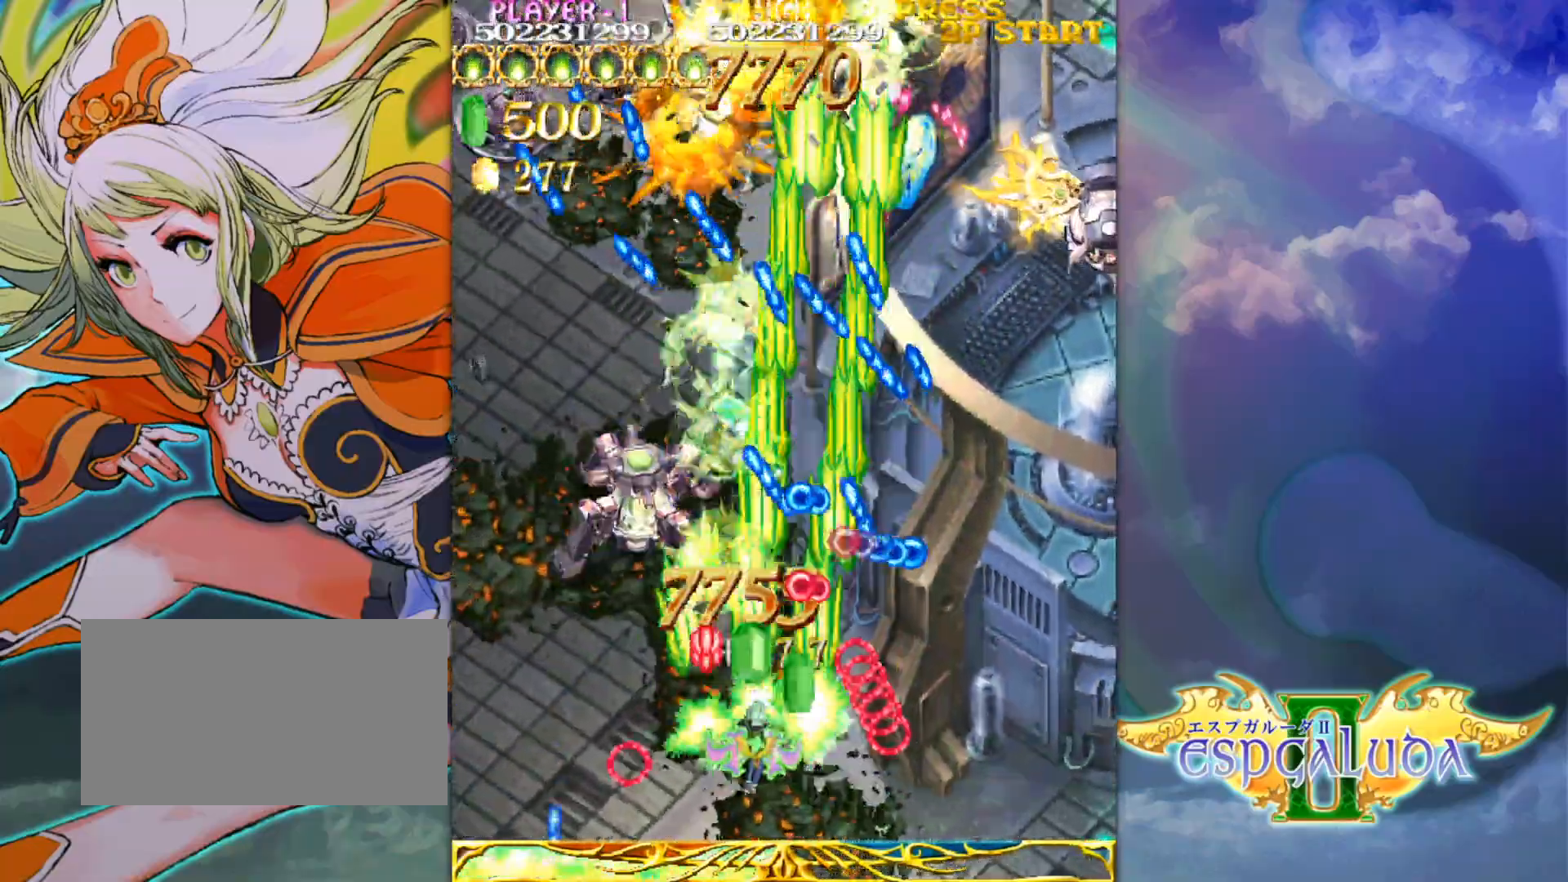
{"buttons": [], "left_stick": "up", "events": [[167, "left_stick", "up-left"], [317, "left_stick", "up-right"], [450, "left_stick", "up"]]}
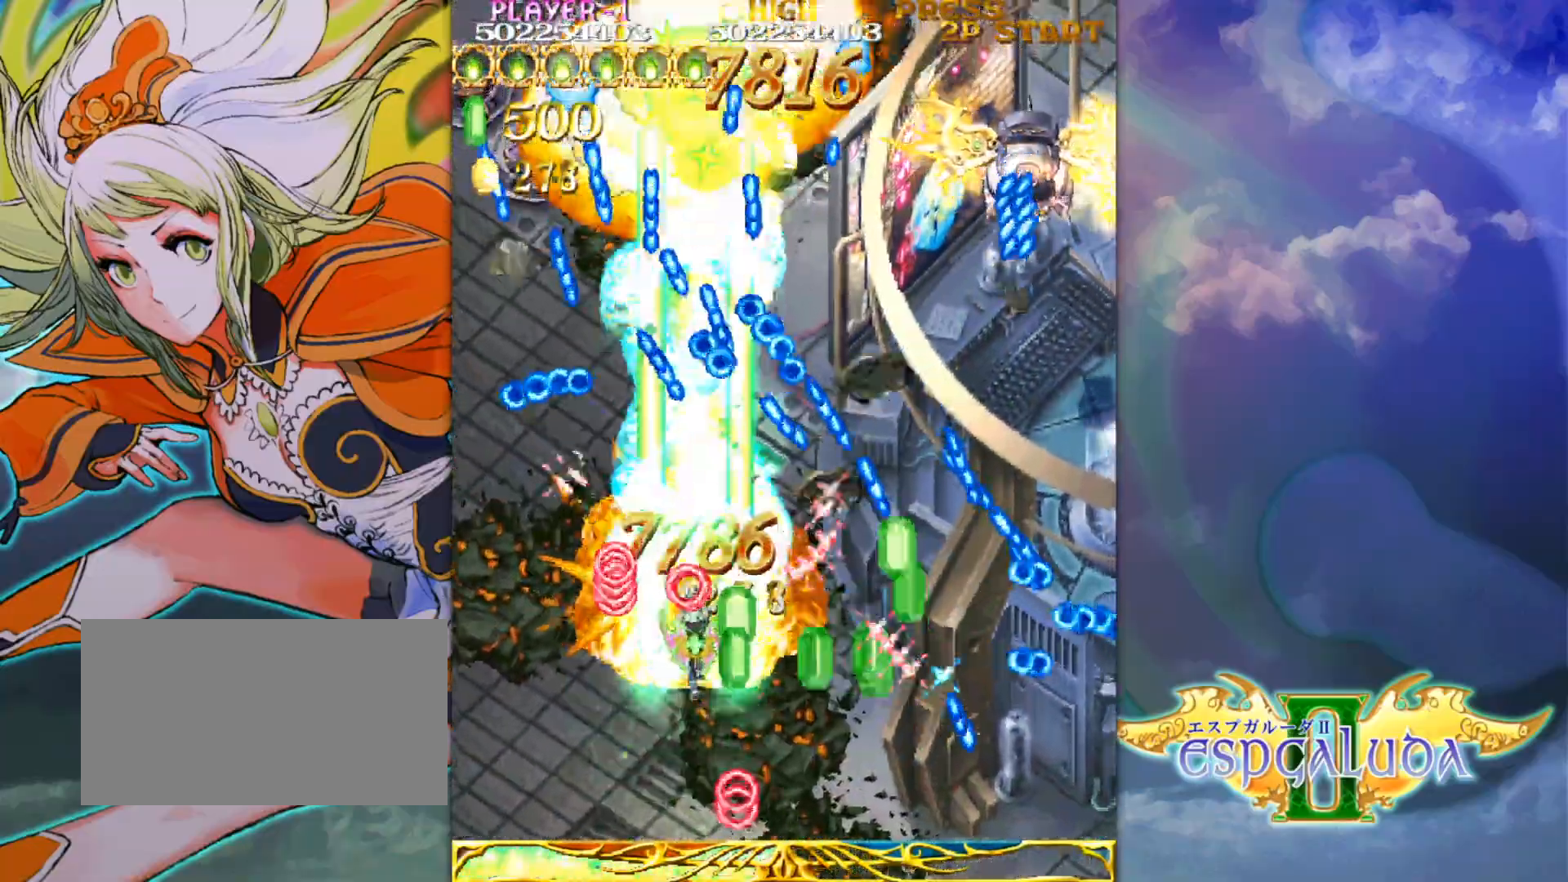
{"buttons": [], "left_stick": "right", "events": [[50, "left_stick", "center"], [133, "left_stick", "down"], [383, "left_stick", "down-right"], [483, "left_stick", "right"]]}
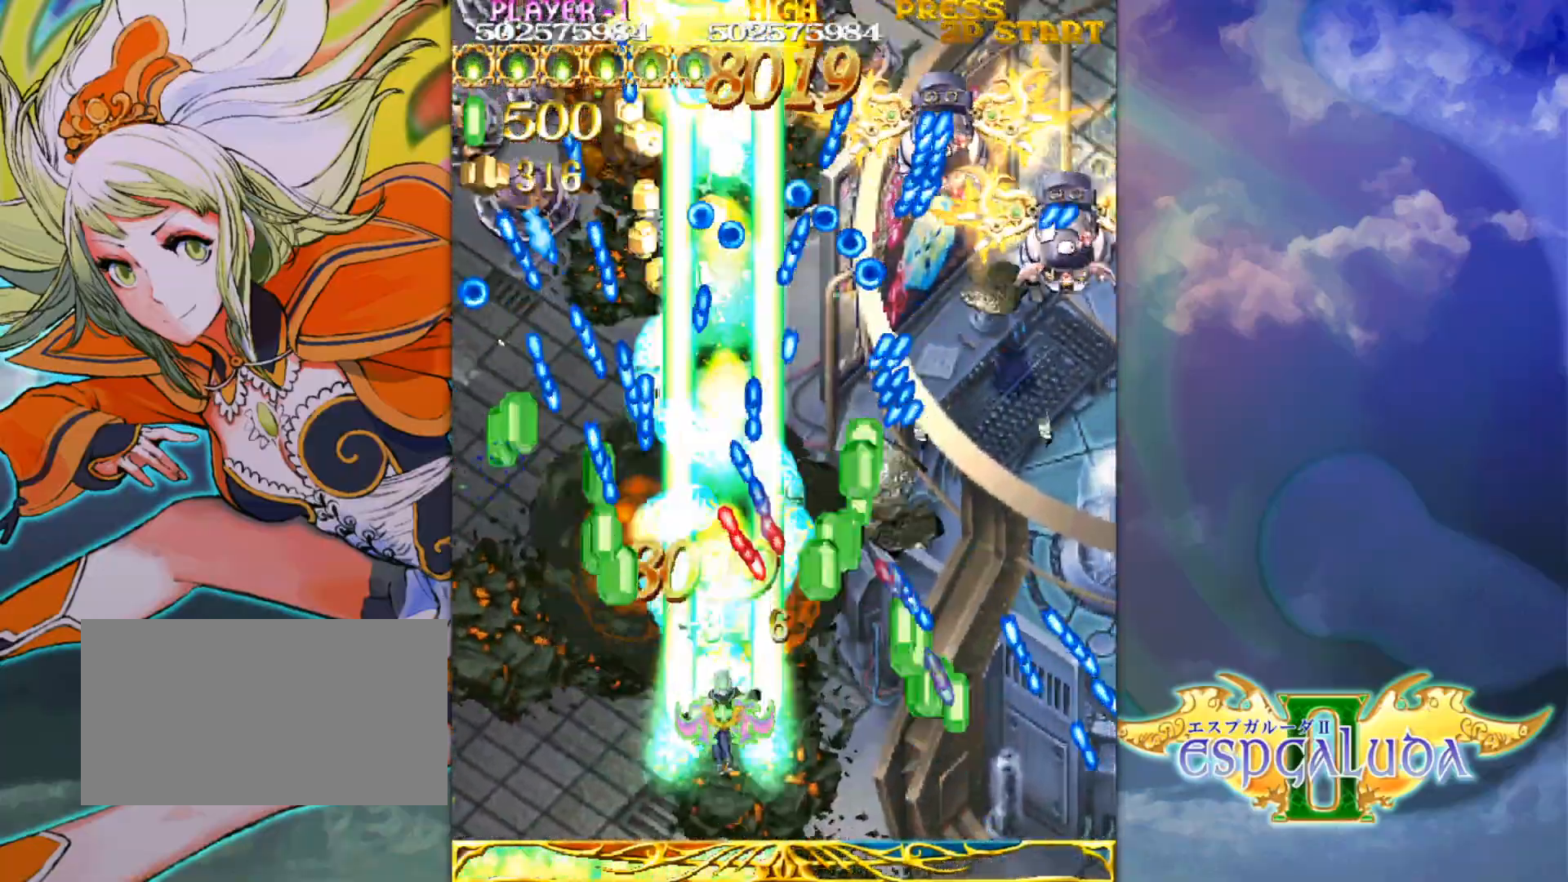
{"buttons": [], "left_stick": "up-right", "events": [[267, "left_stick", "down-right"], [467, "left_stick", "up-right"]]}